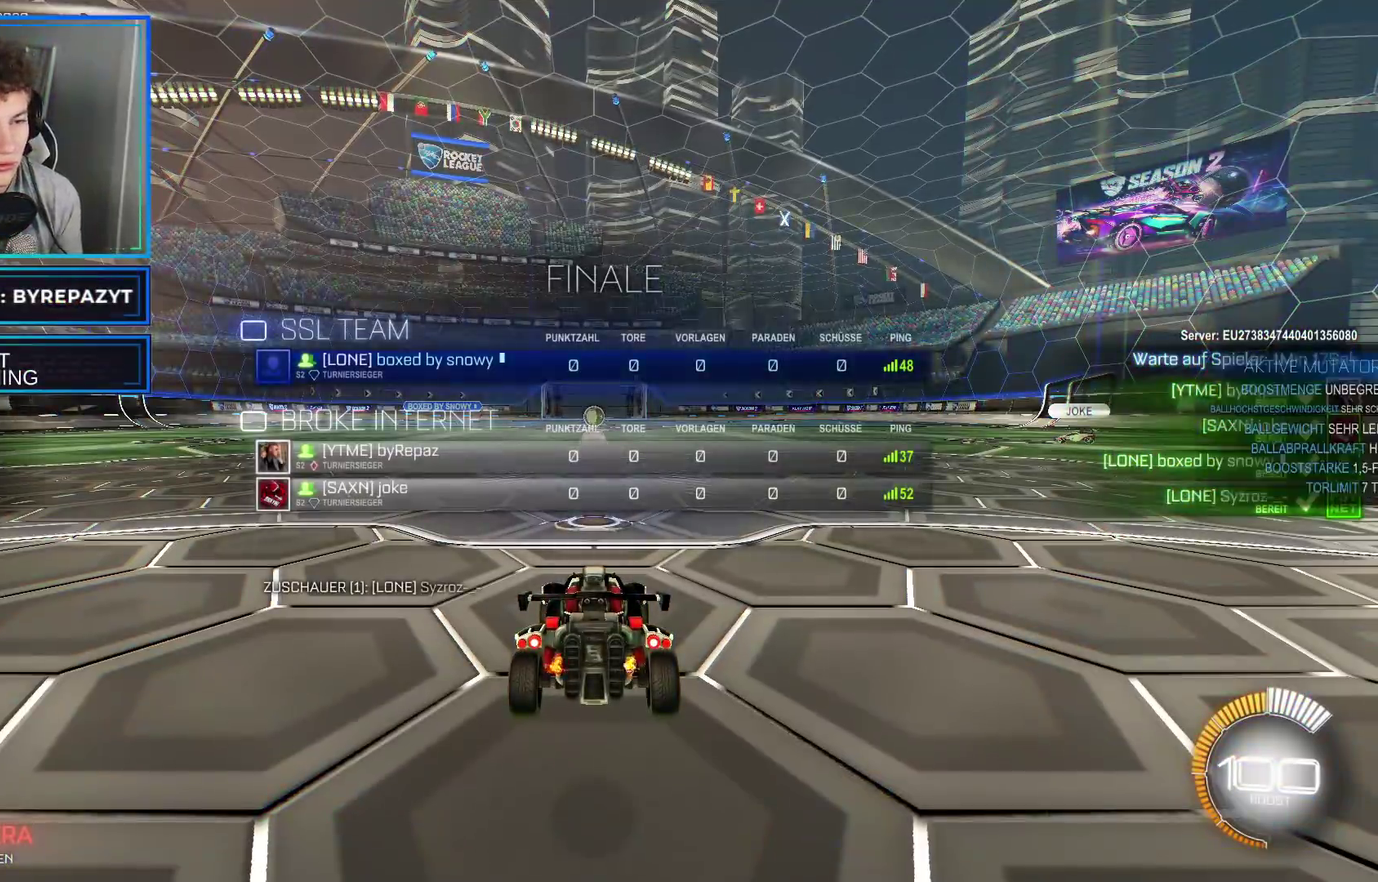
Gameplay with a controller (Xbox layout); each line is a JSON object with the inputs held at the frame after it. "events" lists button and stick changes between this image and that frame as [ms after this image, input, new state], when the widget could be followed in between.
{"buttons": ["DPAD_RIGHT"], "left_stick": "center", "right_stick": "center", "events": [[250, "right_stick", "left"], [367, "right_stick", "center"]]}
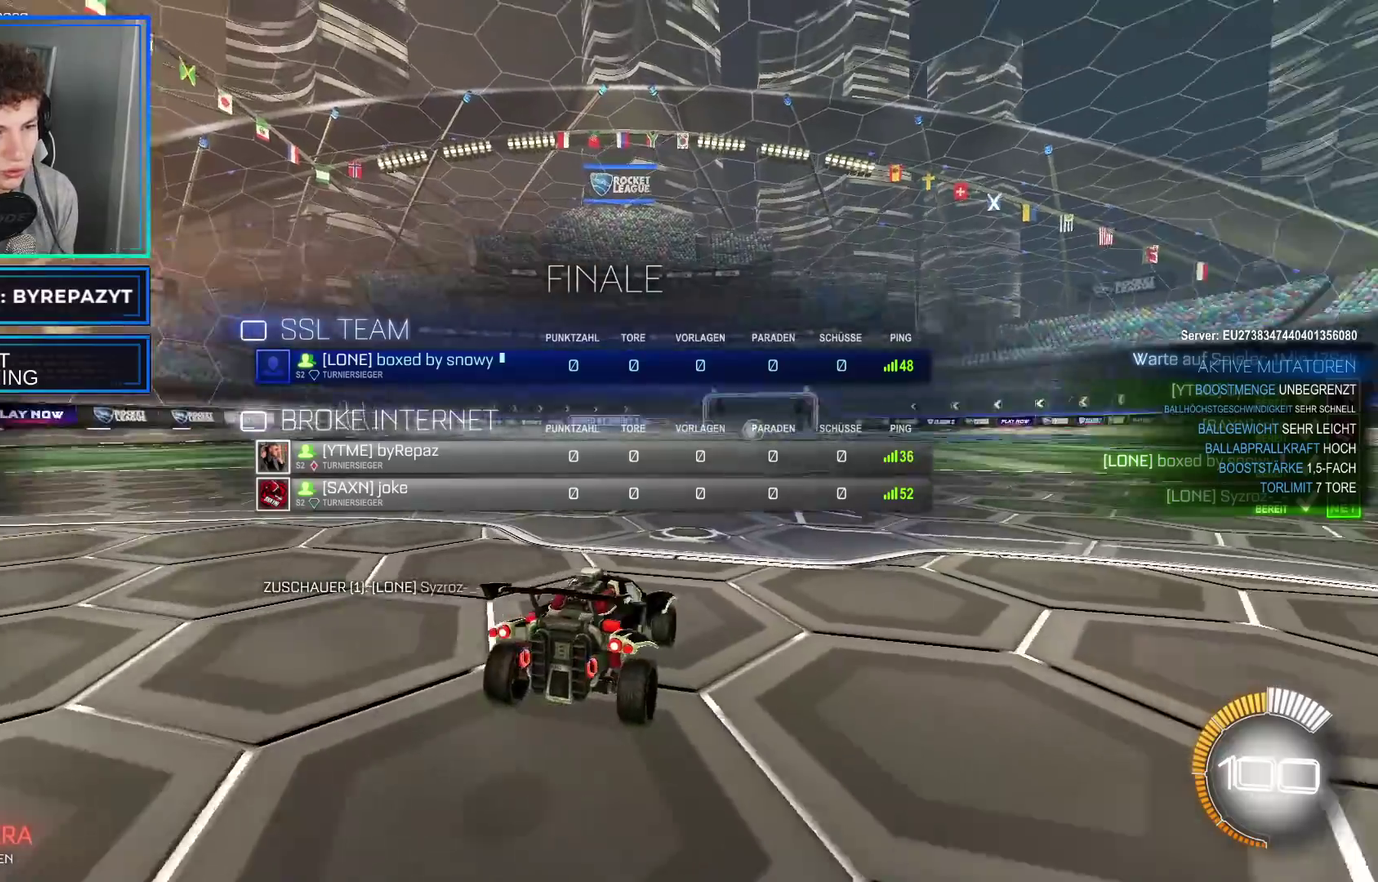
{"buttons": ["DPAD_RIGHT"], "left_stick": "center", "right_stick": "center", "events": []}
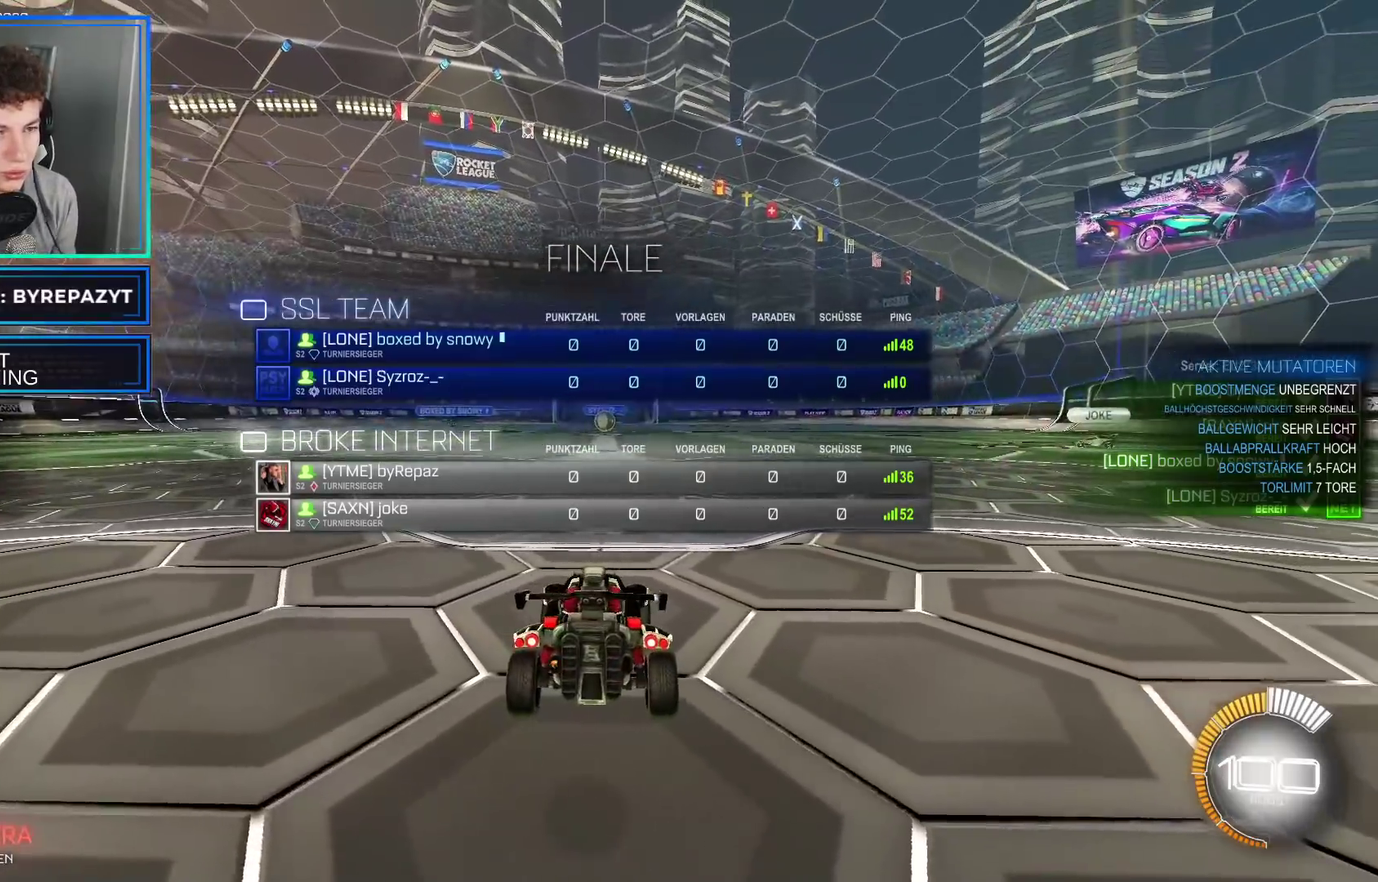
{"buttons": ["DPAD_RIGHT"], "left_stick": "center", "right_stick": "center", "events": []}
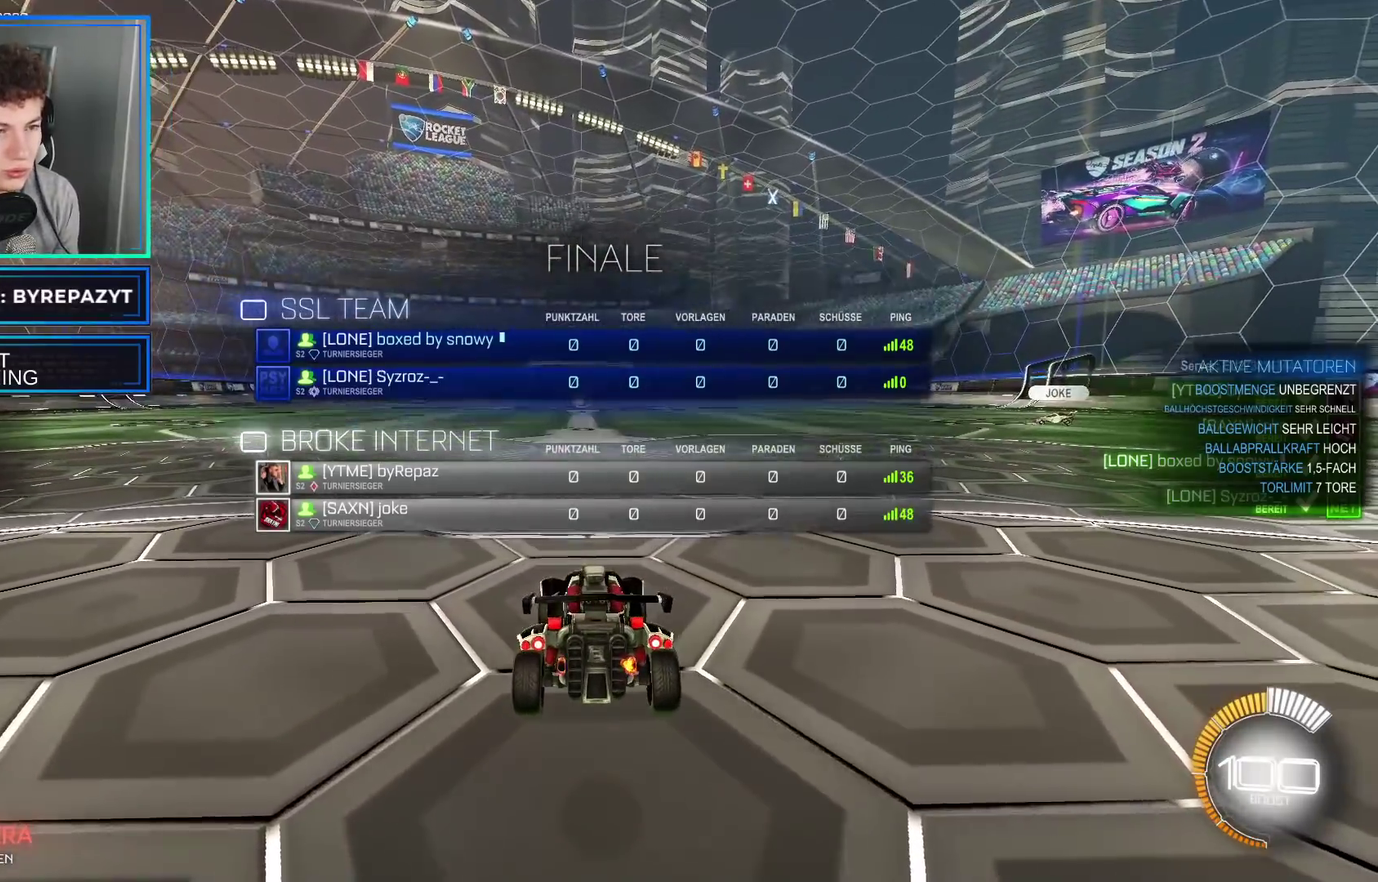
{"buttons": ["R2"], "left_stick": "center", "right_stick": "center", "events": [[83, "R2", "down"], [117, "Y", "down"], [183, "DPAD_RIGHT", "up"], [200, "Y", "up"], [300, "Y", "down"], [400, "Y", "up"]]}
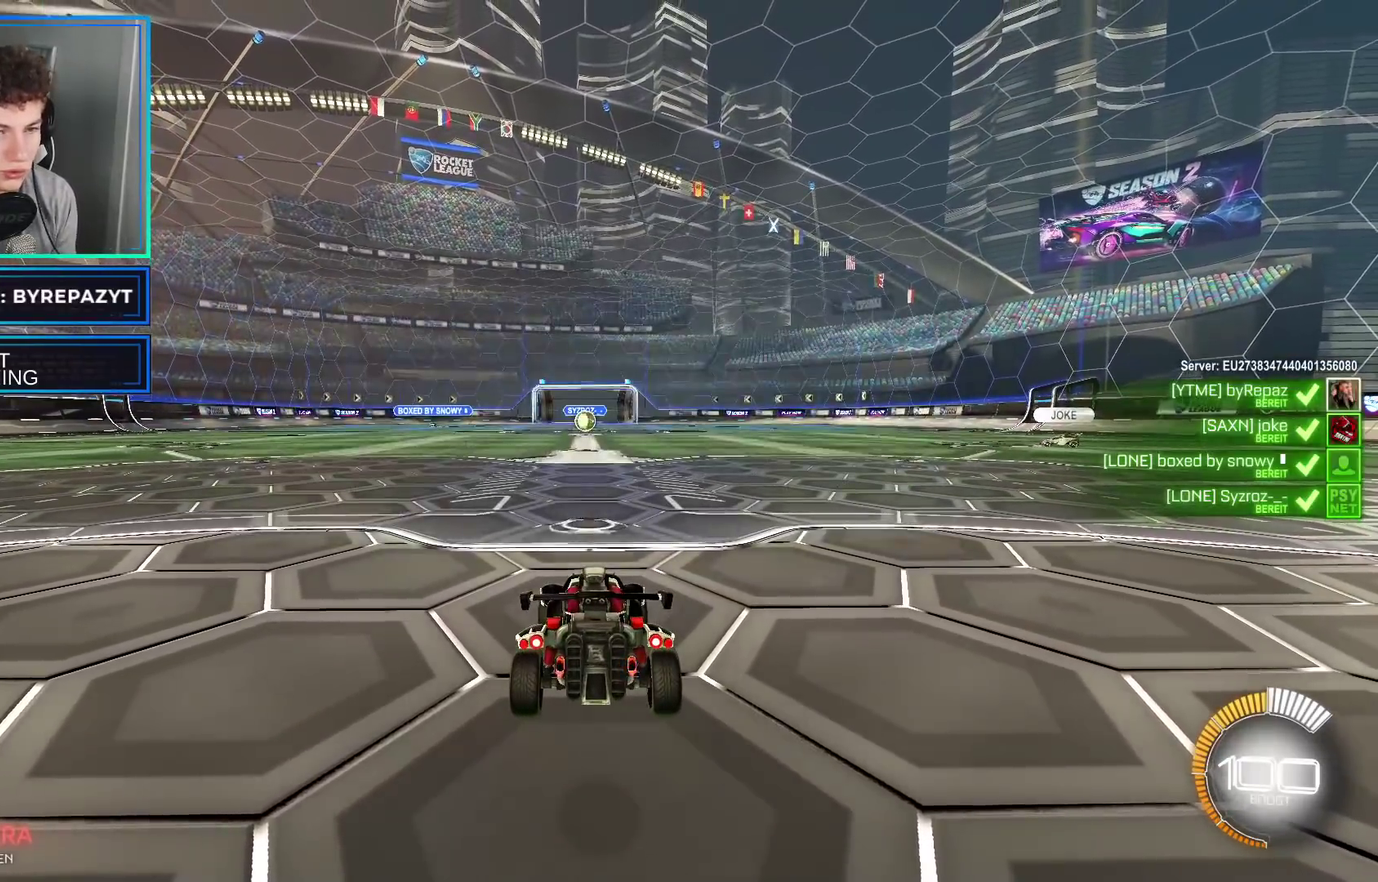
{"buttons": ["R2"], "left_stick": "center", "right_stick": "center", "events": []}
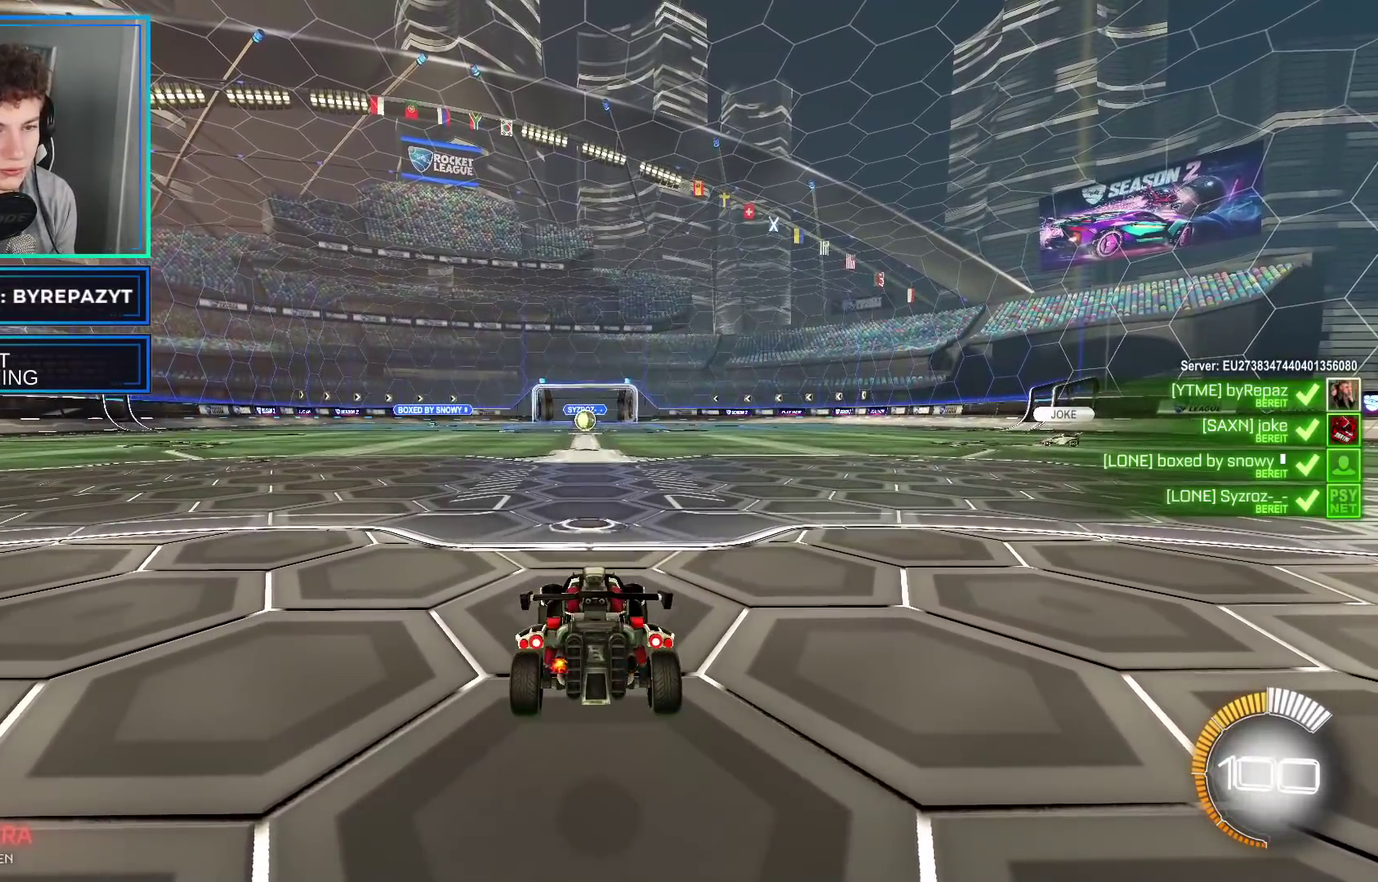
{"buttons": ["R2"], "left_stick": "center", "right_stick": "center", "events": [[33, "Y", "down"], [100, "Y", "up"], [350, "Y", "down"], [433, "Y", "up"]]}
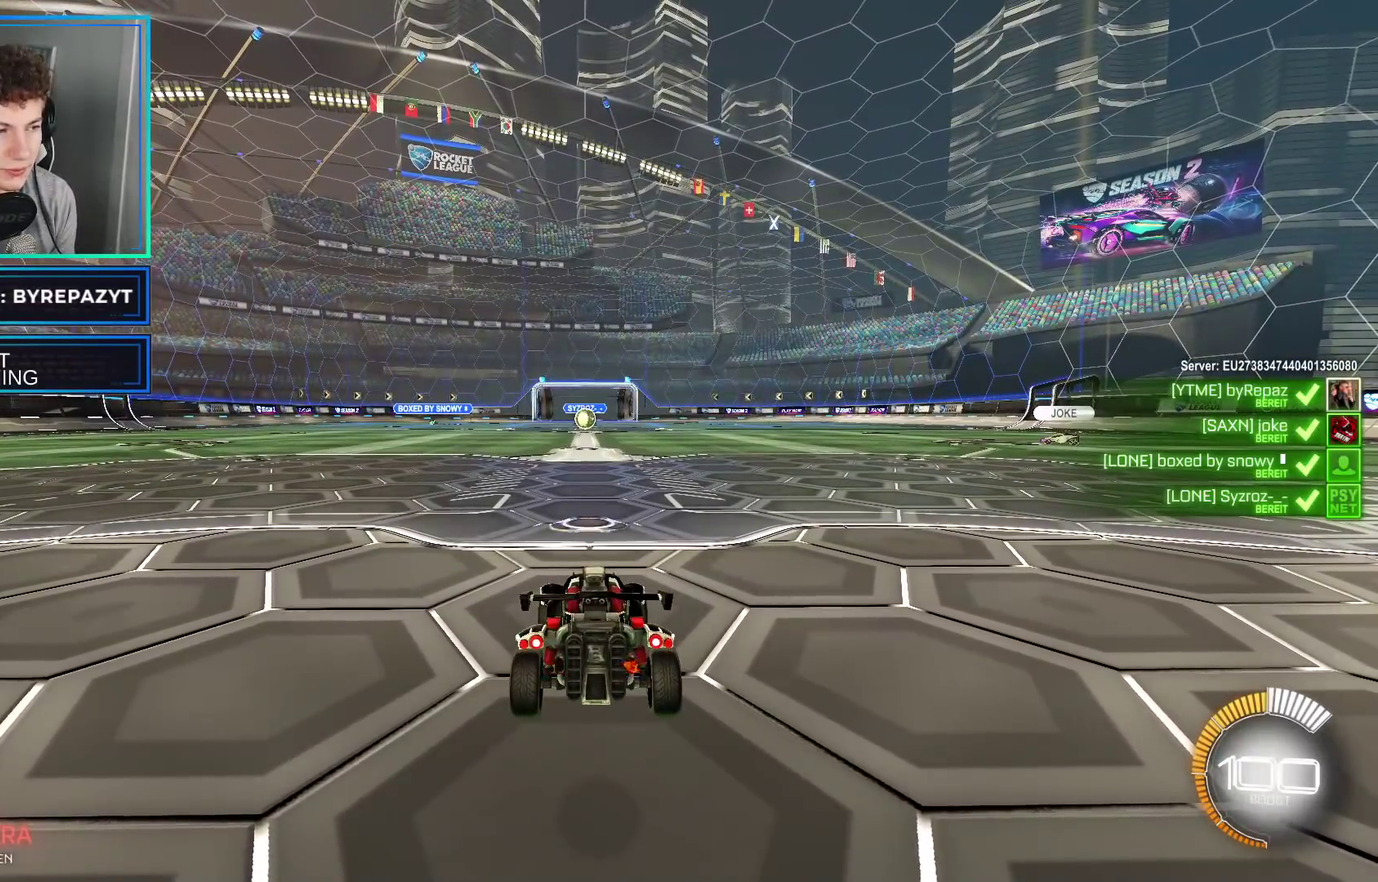
{"buttons": ["DPAD_RIGHT"], "left_stick": "center", "right_stick": "left", "events": [[167, "R2", "up"], [300, "DPAD_RIGHT", "down"], [433, "right_stick", "left"]]}
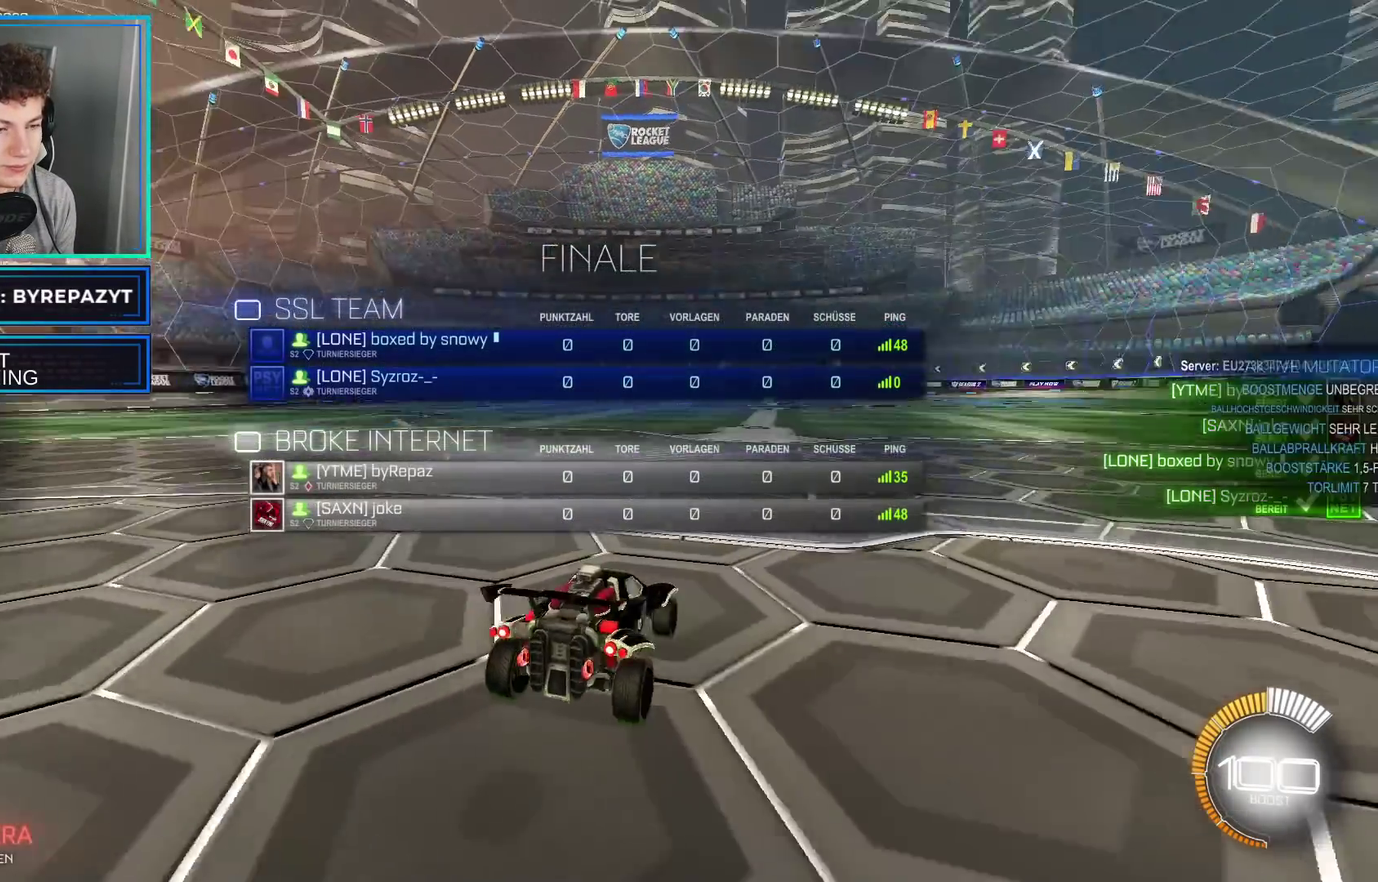
{"buttons": ["DPAD_RIGHT"], "left_stick": "center", "right_stick": "center", "events": [[117, "right_stick", "down-right"], [233, "right_stick", "up-right"], [283, "right_stick", "up"], [350, "right_stick", "left"], [417, "right_stick", "center"]]}
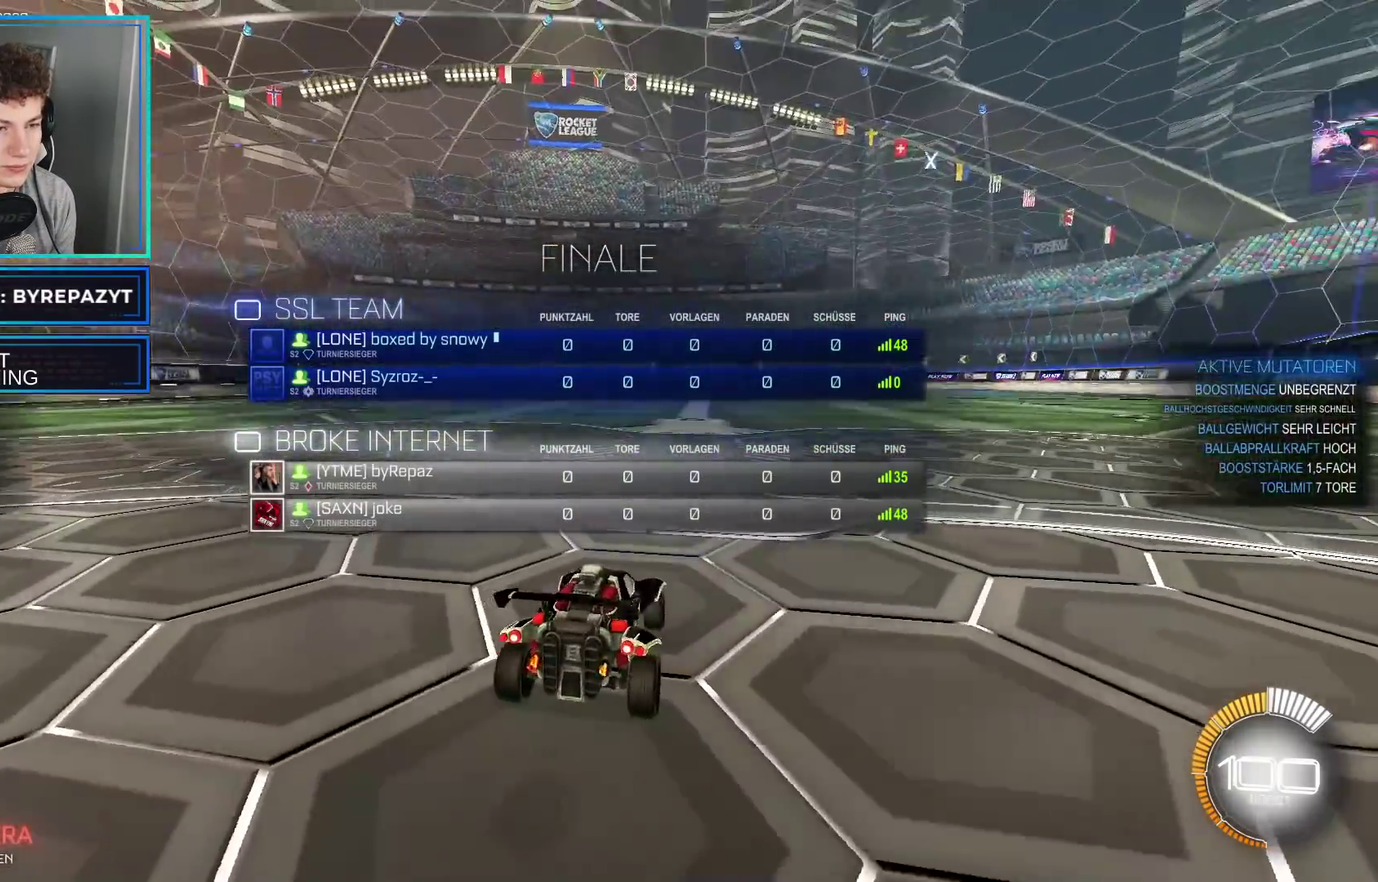
{"buttons": ["B", "R2"], "left_stick": "center", "right_stick": "center", "events": [[33, "R2", "down"], [300, "B", "down"], [317, "DPAD_RIGHT", "up"]]}
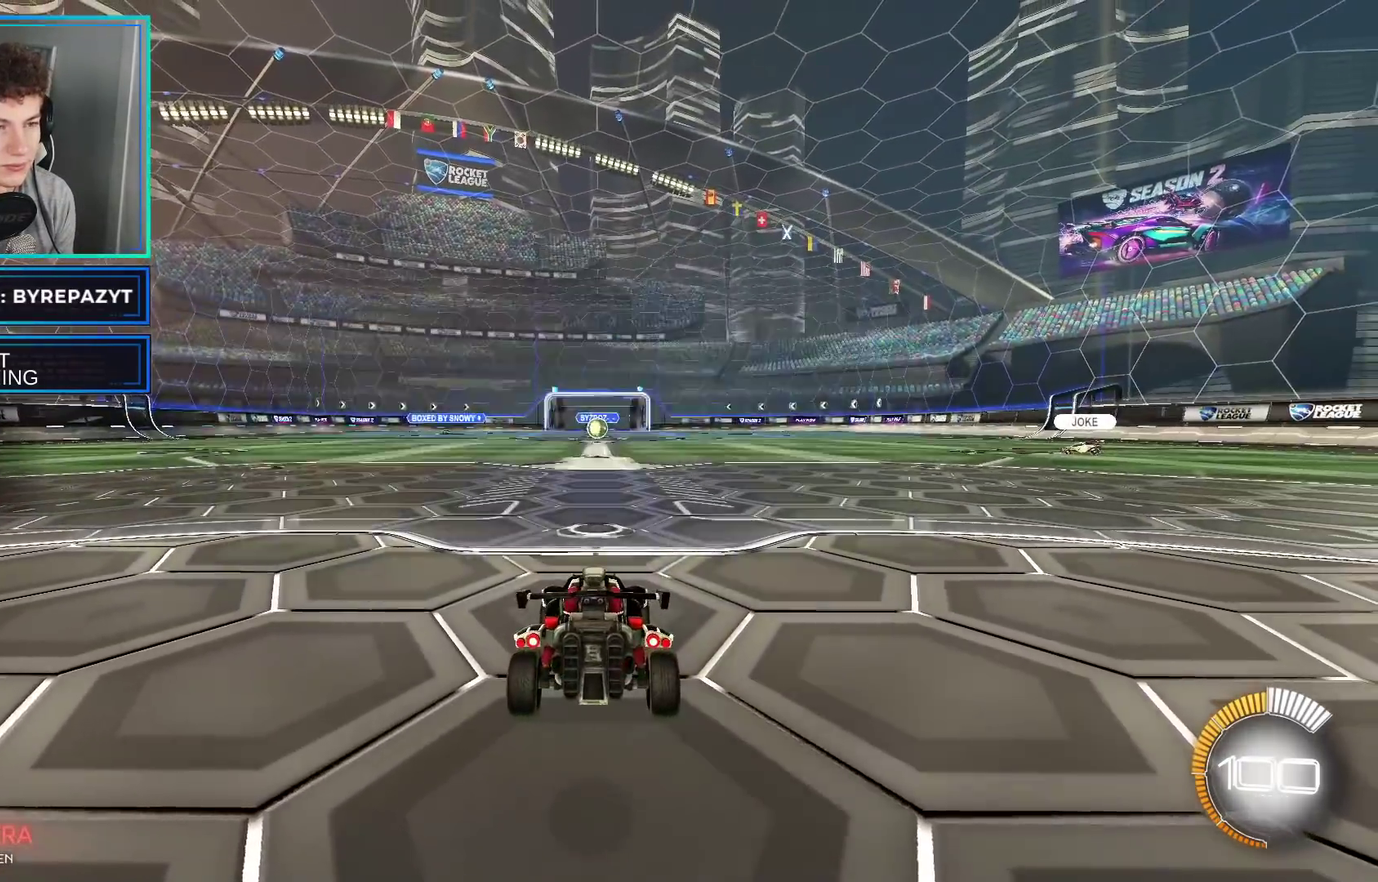
{"buttons": ["B", "R2"], "left_stick": "center", "right_stick": "center", "events": []}
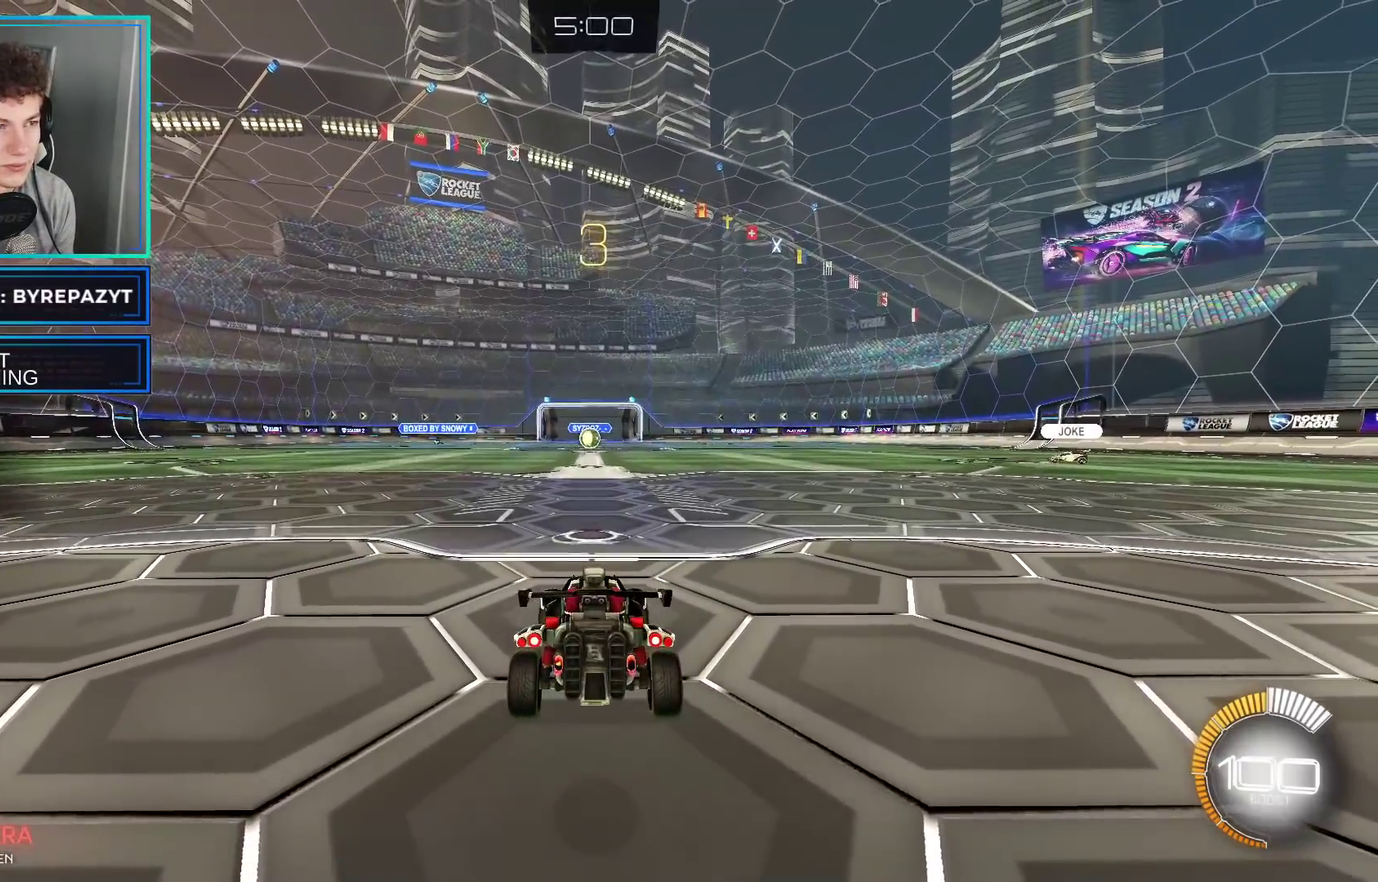
{"buttons": ["B", "R2"], "left_stick": "center", "right_stick": "center", "events": []}
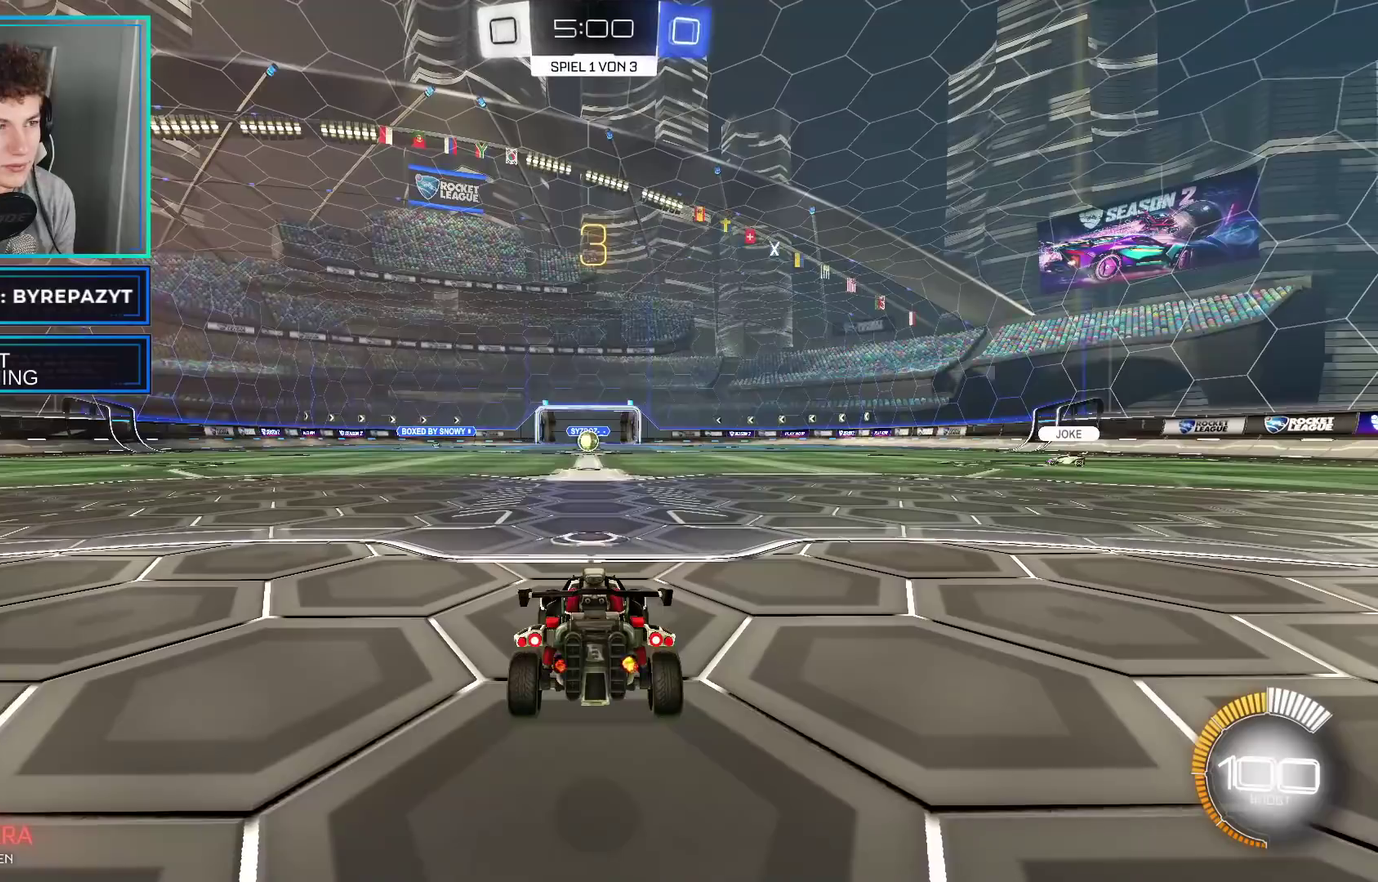
{"buttons": ["B", "R2"], "left_stick": "center", "right_stick": "center", "events": []}
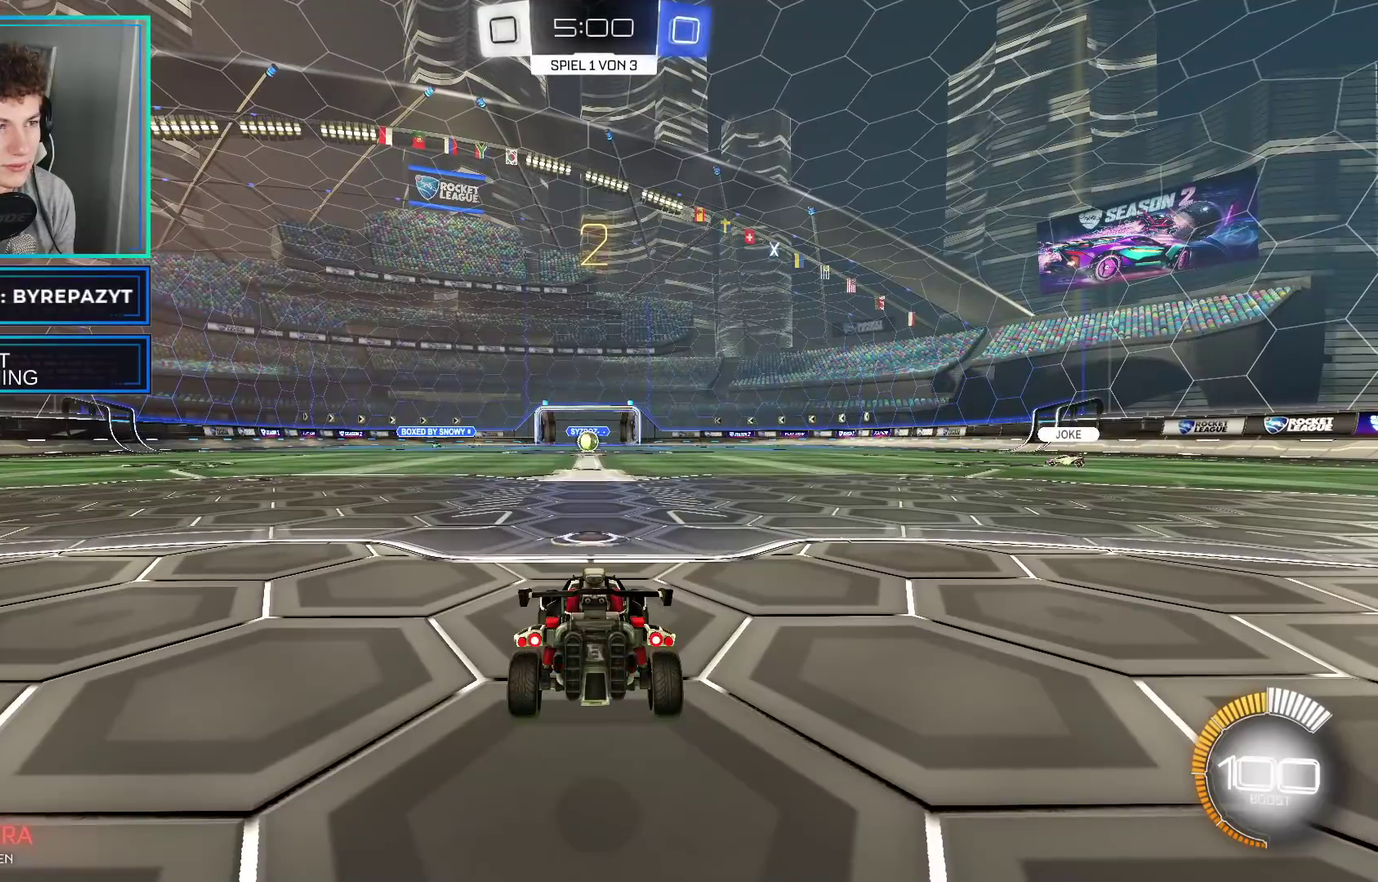
{"buttons": ["B", "R2"], "left_stick": "center", "right_stick": "center", "events": []}
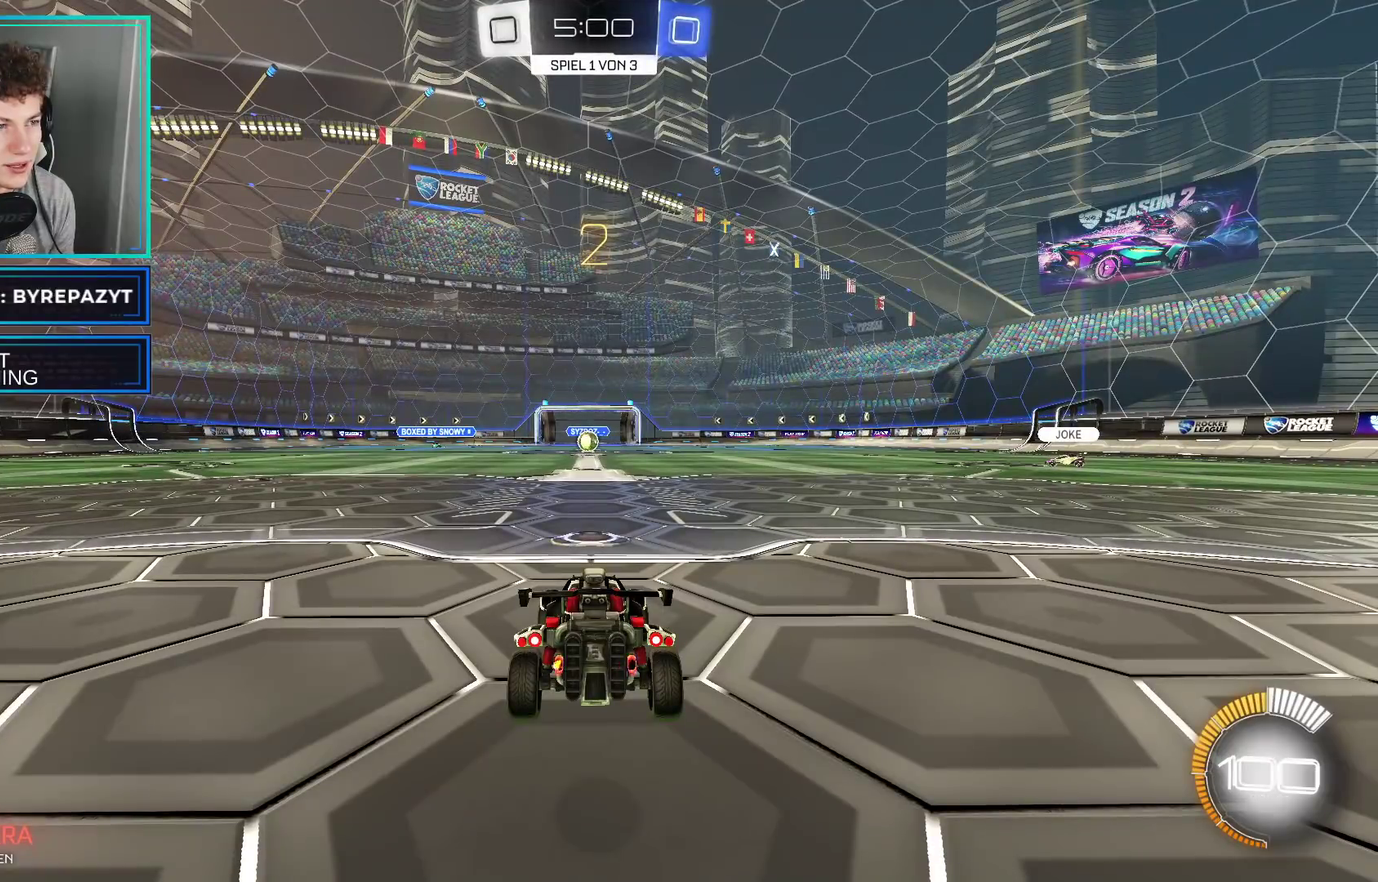
{"buttons": ["B", "R2"], "left_stick": "center", "right_stick": "center", "events": []}
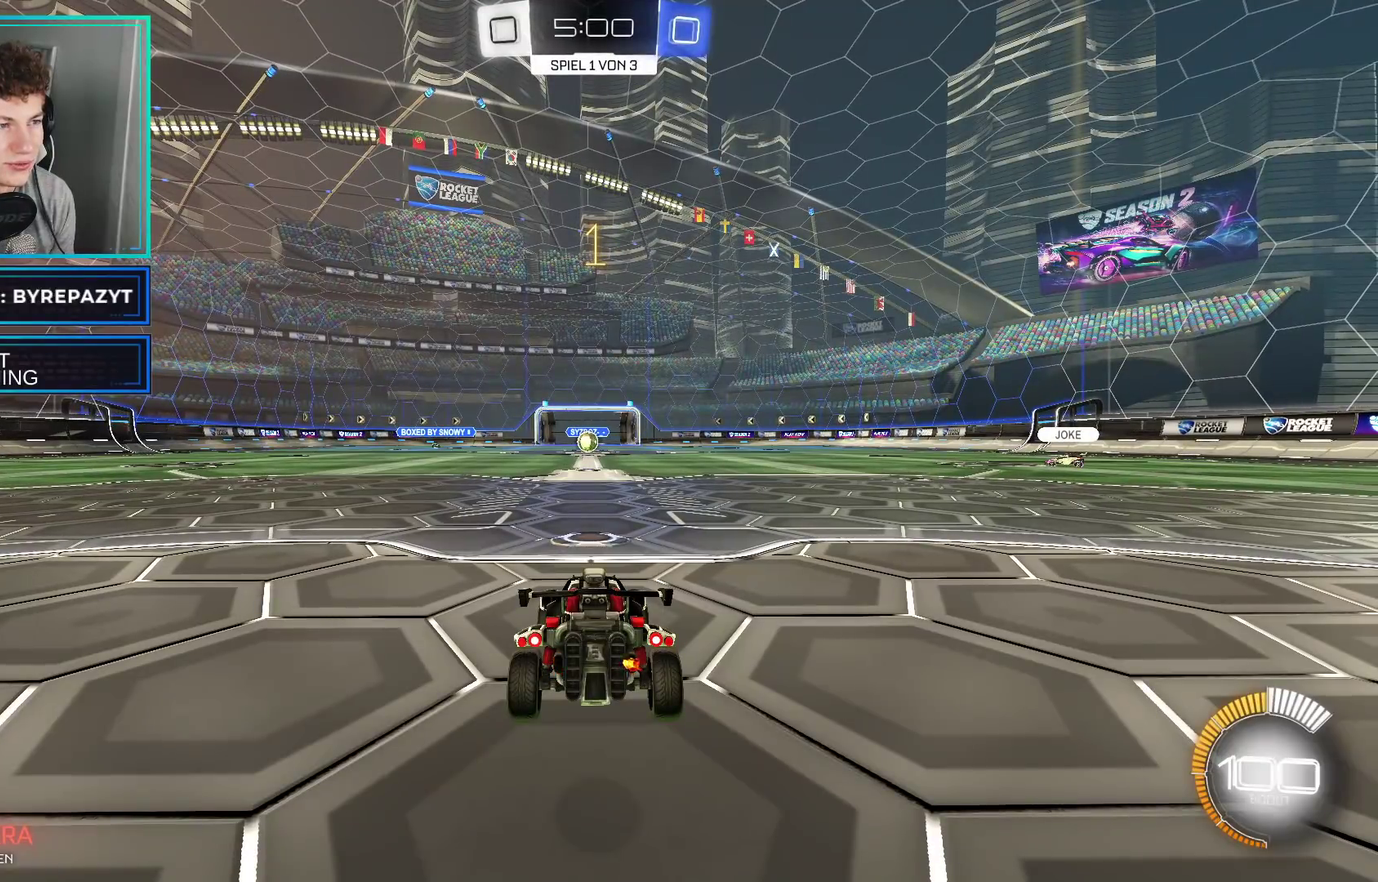
{"buttons": ["B", "R2"], "left_stick": "center", "right_stick": "center", "events": []}
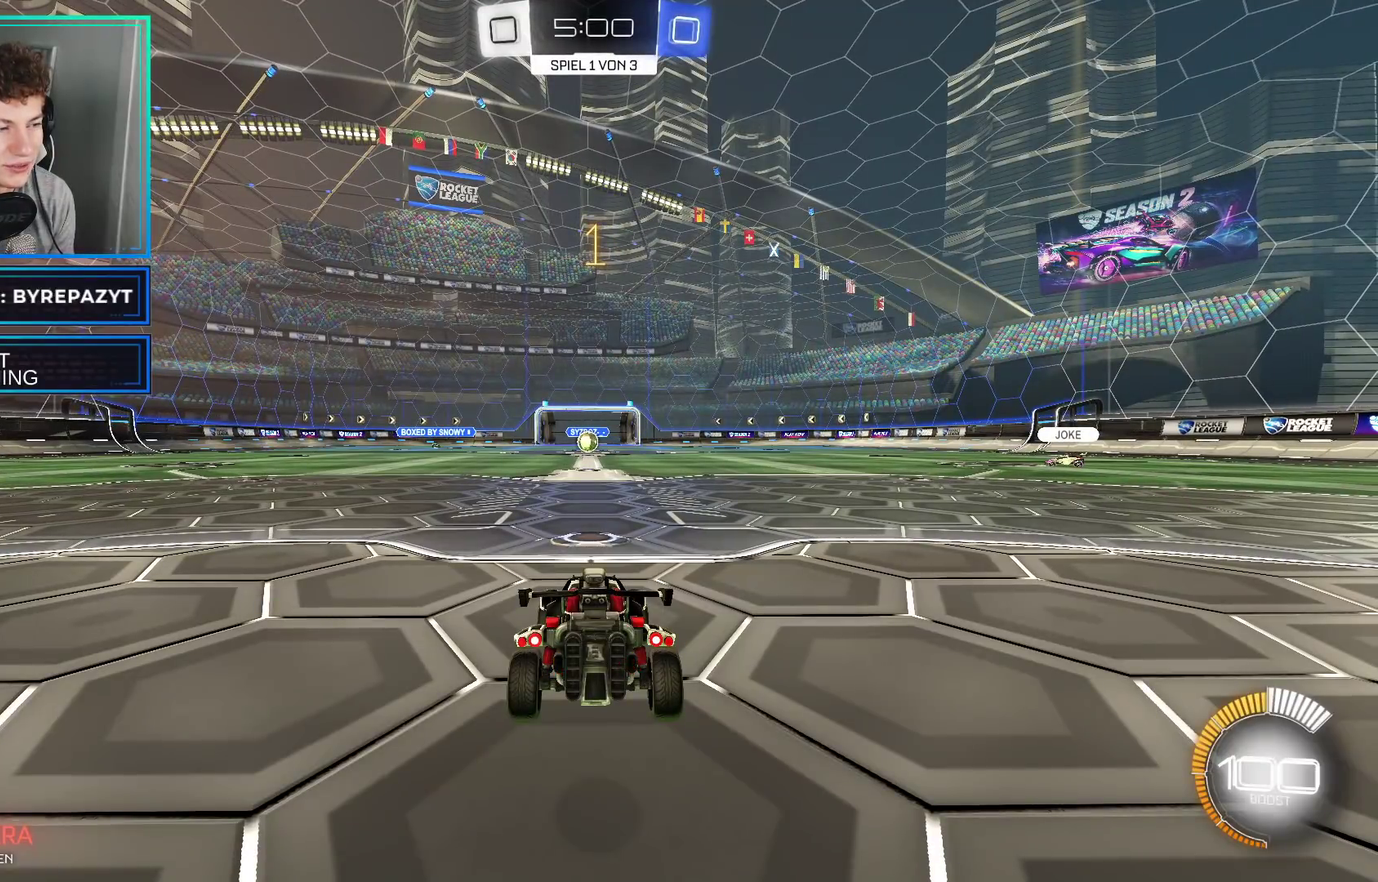
{"buttons": ["Y", "R2"], "left_stick": "center", "right_stick": "center", "events": [[283, "B", "up"], [450, "Y", "down"]]}
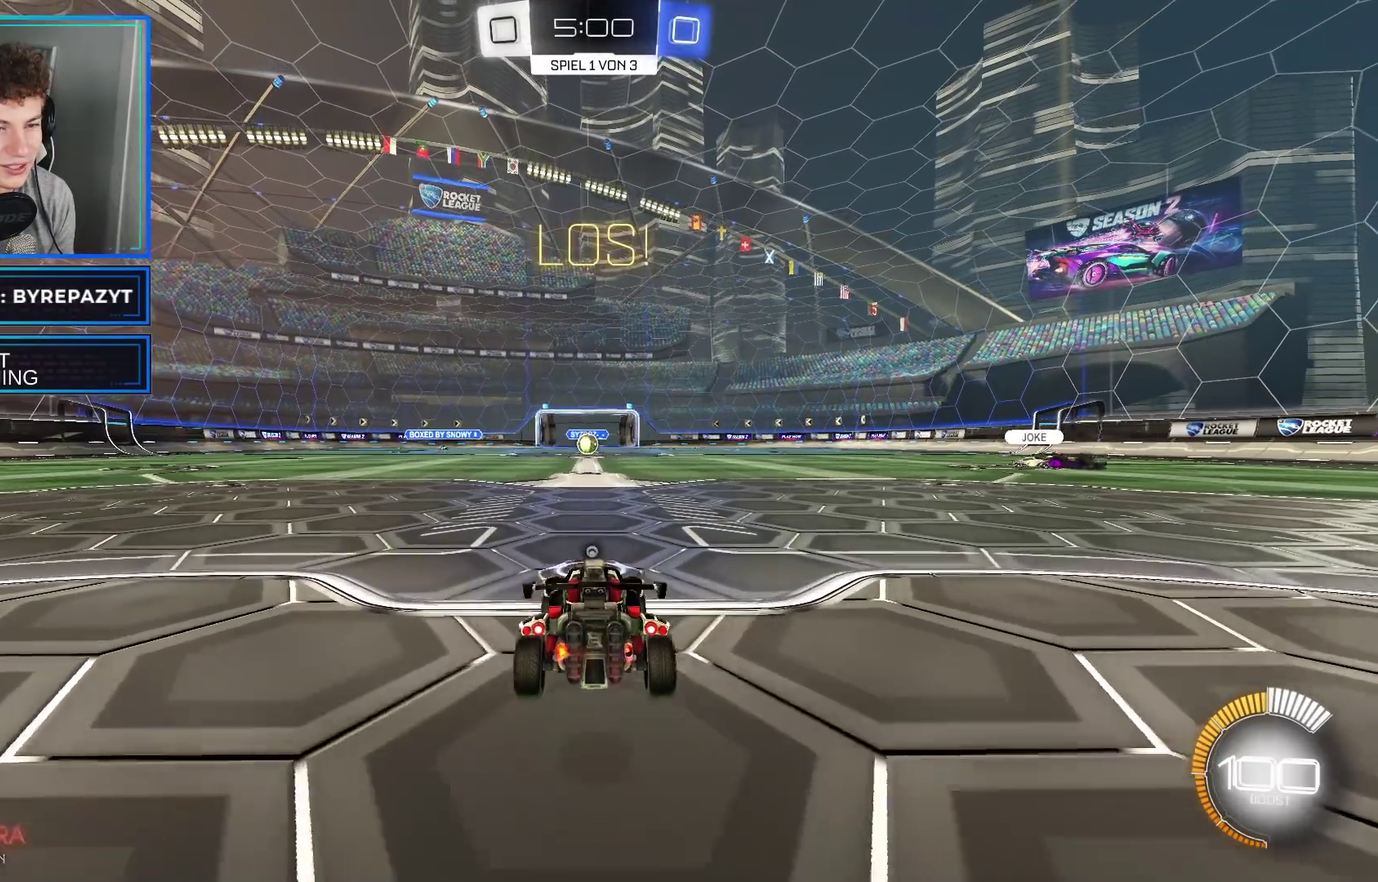
{"buttons": ["R2"], "left_stick": "up-left", "right_stick": "center", "events": [[17, "Y", "up"], [83, "Y", "down"], [133, "left_stick", "up-left"], [183, "Y", "up"], [267, "X", "down"], [417, "X", "up"]]}
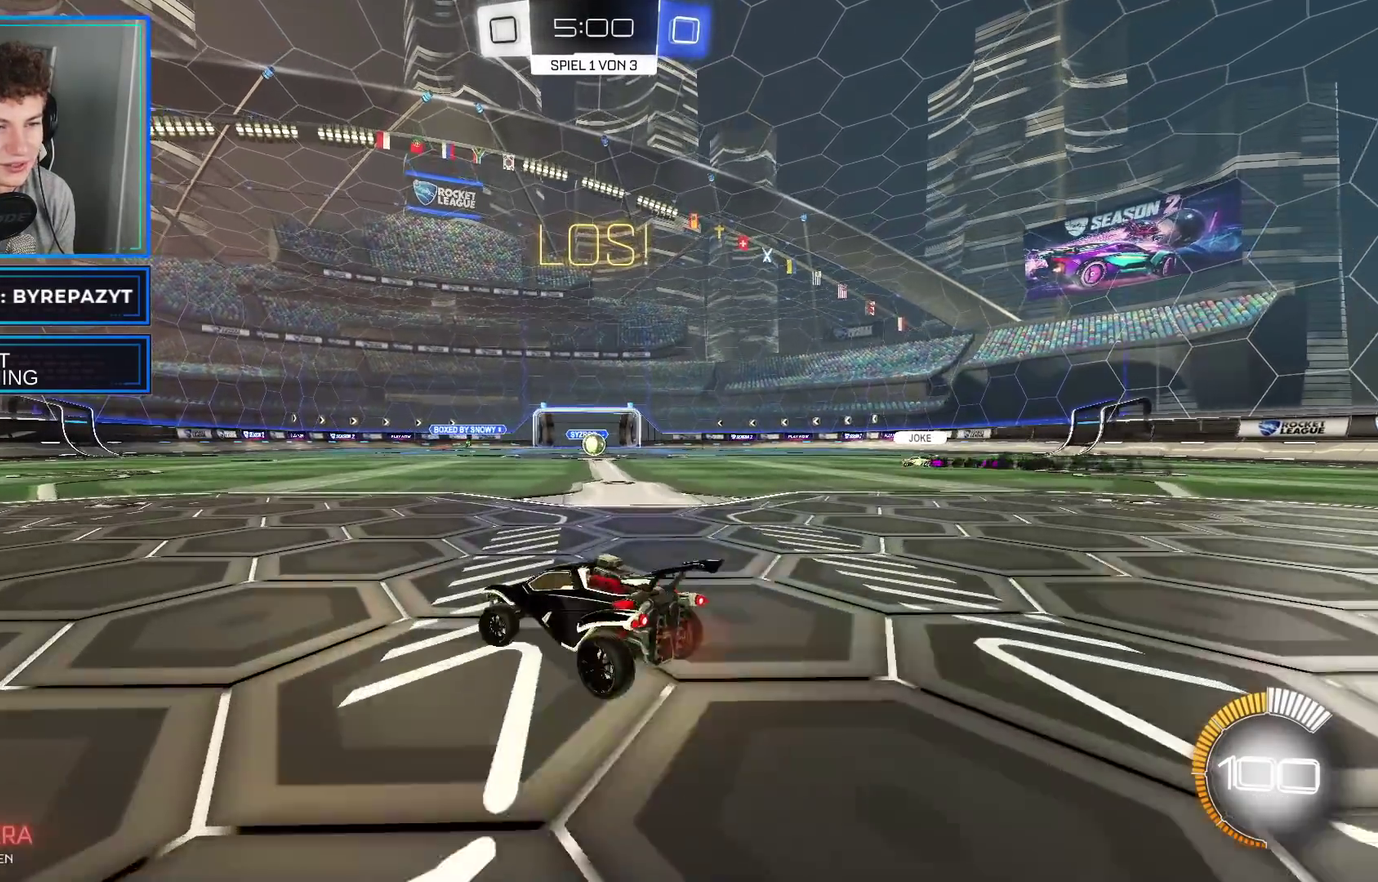
{"buttons": ["R2"], "left_stick": "right", "right_stick": "center", "events": [[267, "left_stick", "center"], [350, "X", "down"], [383, "left_stick", "right"], [483, "X", "up"]]}
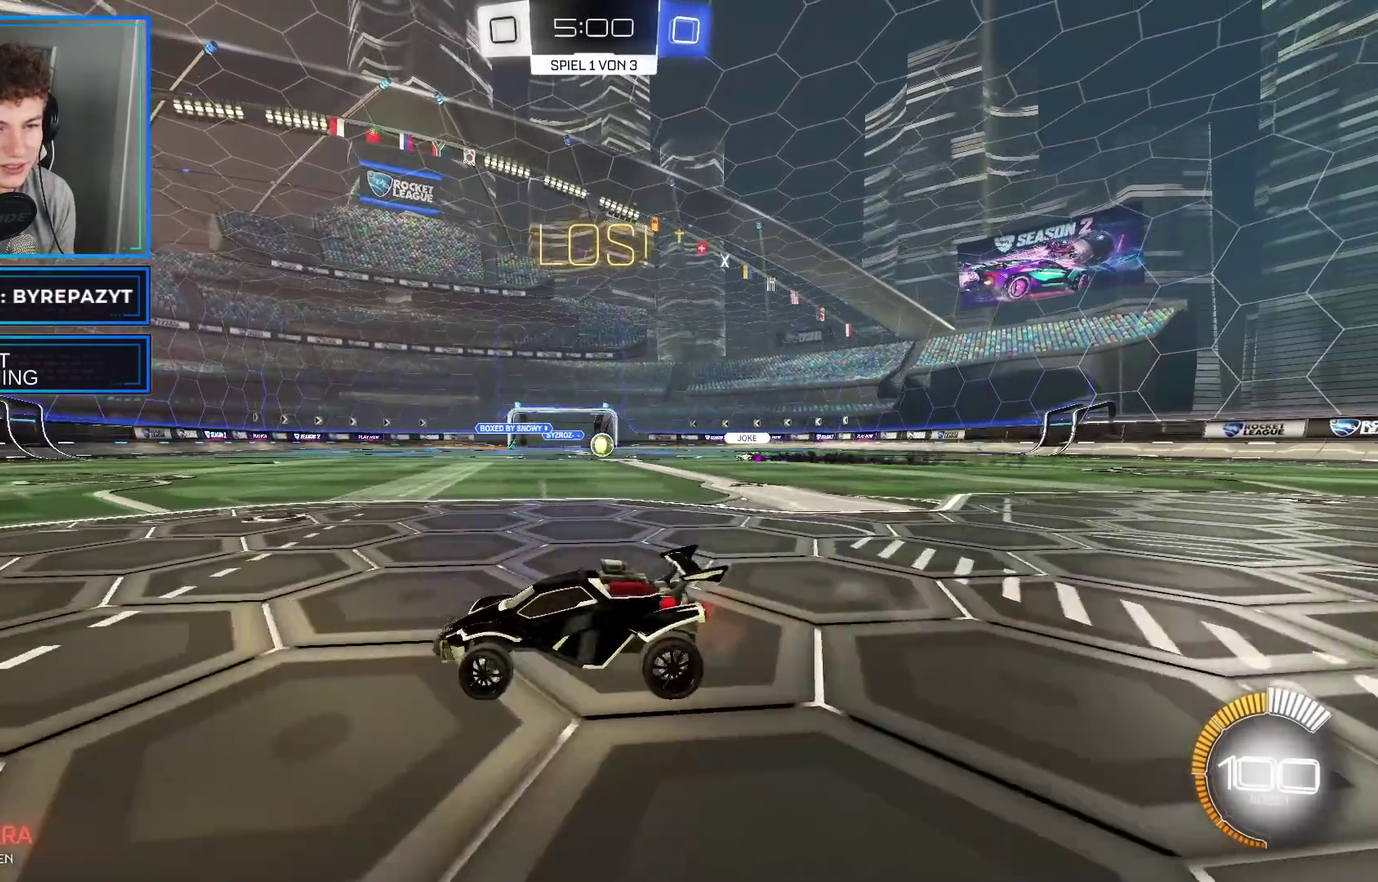
{"buttons": ["R2"], "left_stick": "right", "right_stick": "center", "events": []}
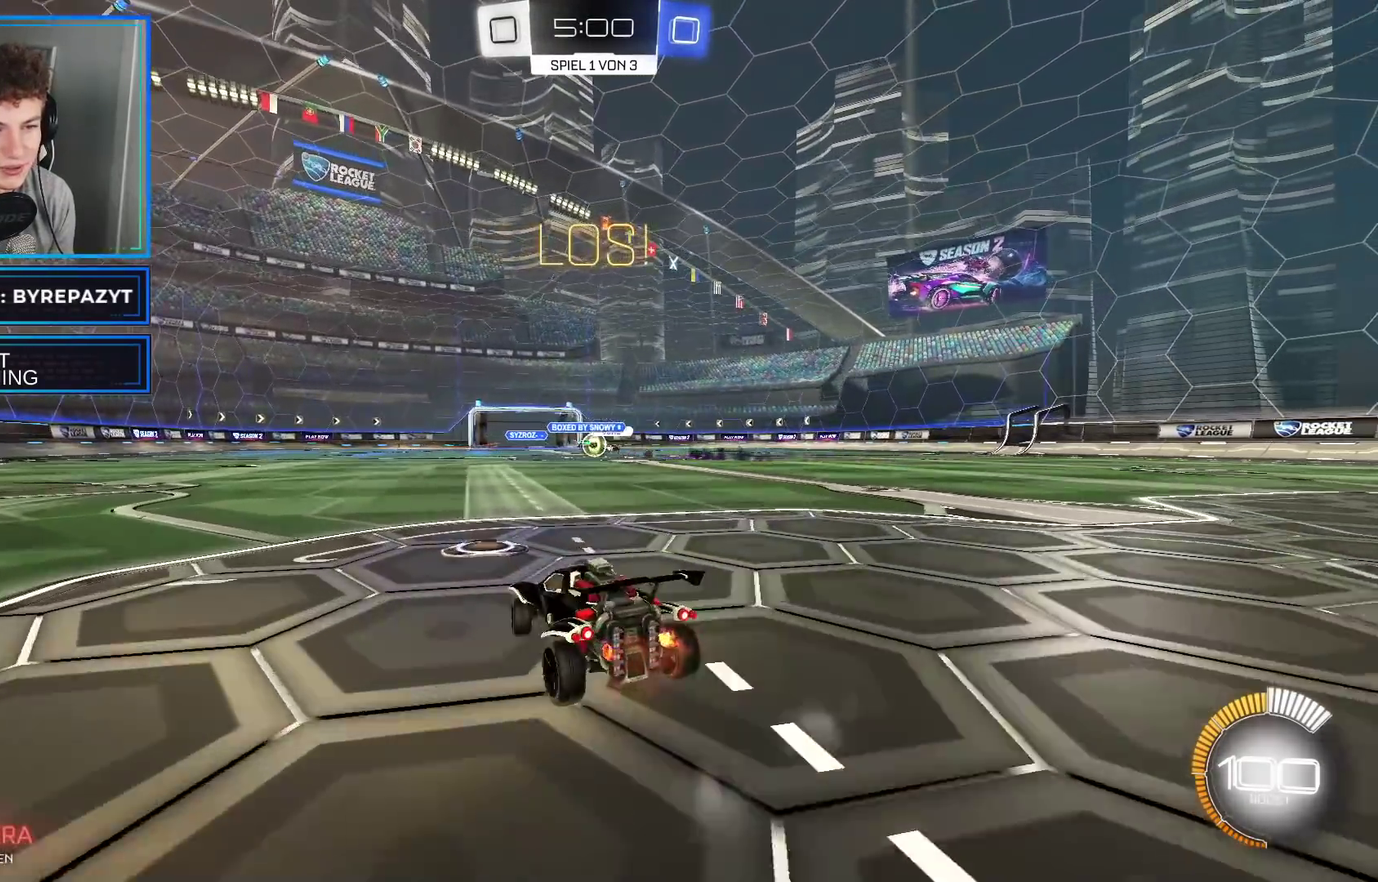
{"buttons": ["B", "R2"], "left_stick": "up-left", "right_stick": "center", "events": [[200, "left_stick", "center"], [250, "left_stick", "up-left"], [450, "B", "down"]]}
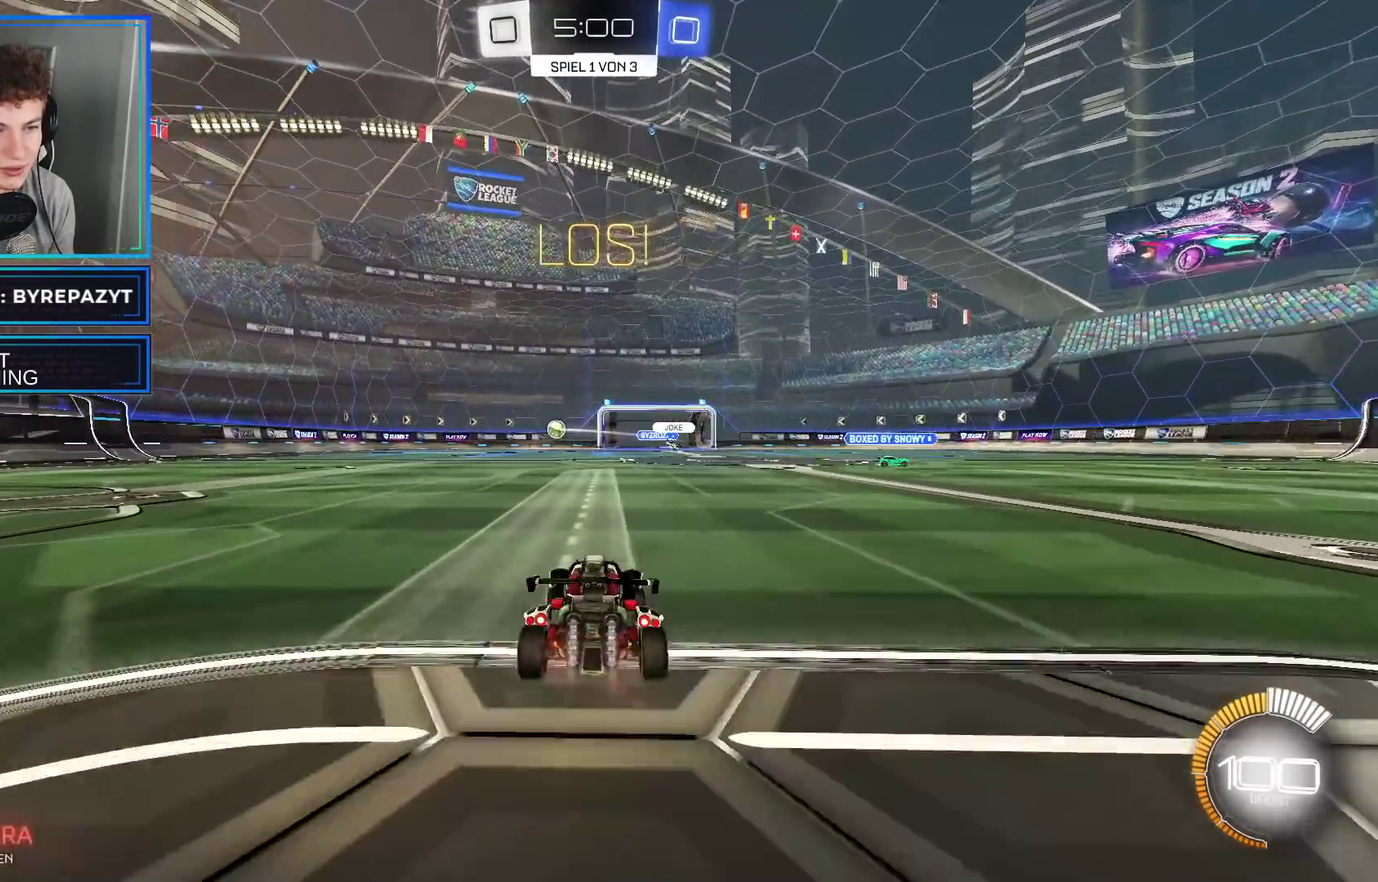
{"buttons": ["R2"], "left_stick": "right", "right_stick": "center", "events": [[233, "left_stick", "center"], [350, "B", "up"], [367, "left_stick", "right"]]}
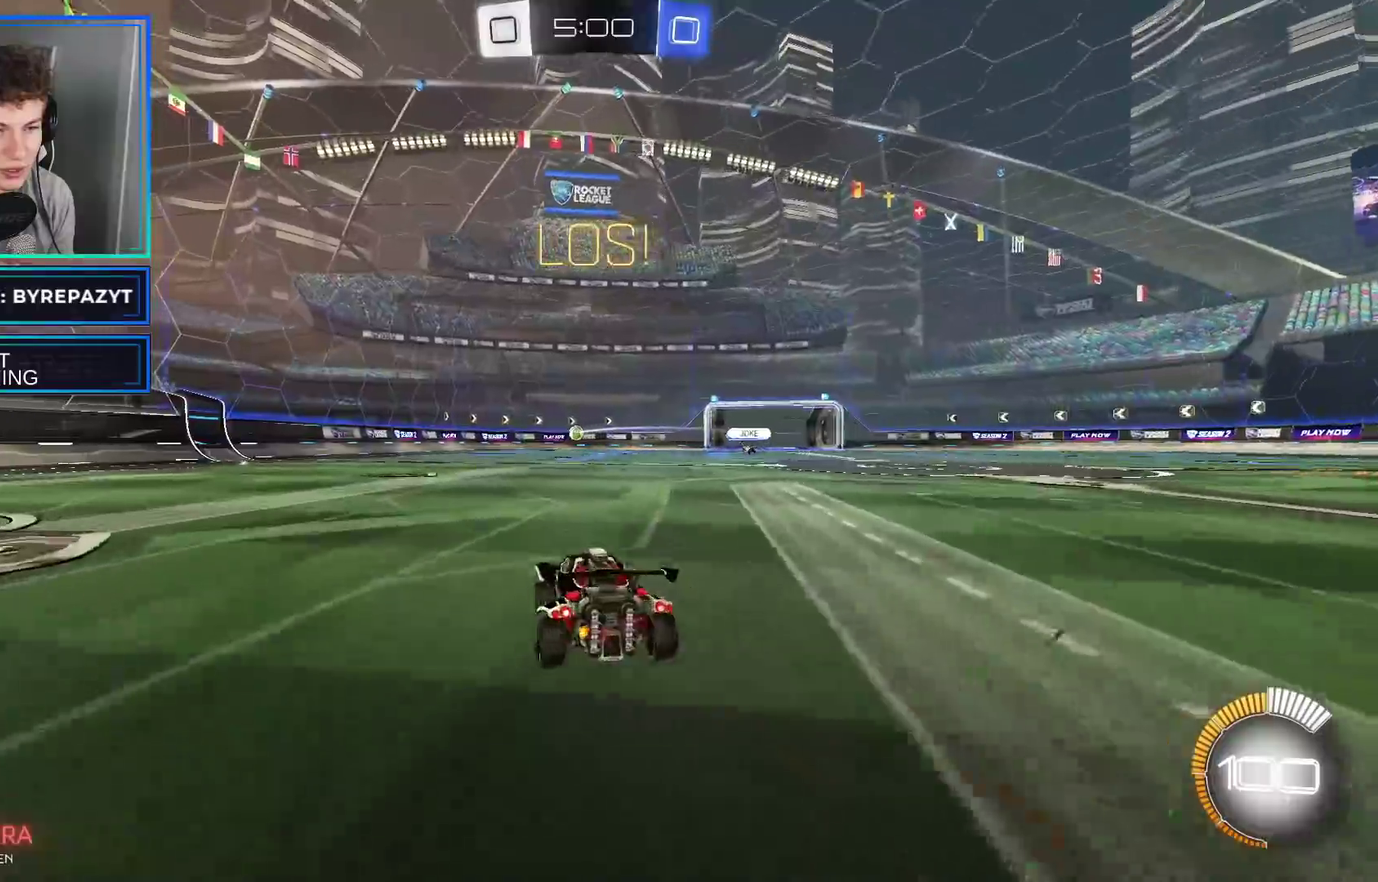
{"buttons": [], "left_stick": "center", "right_stick": "center", "events": [[250, "R2", "up"], [350, "left_stick", "center"], [383, "L2", "down"], [500, "L2", "up"]]}
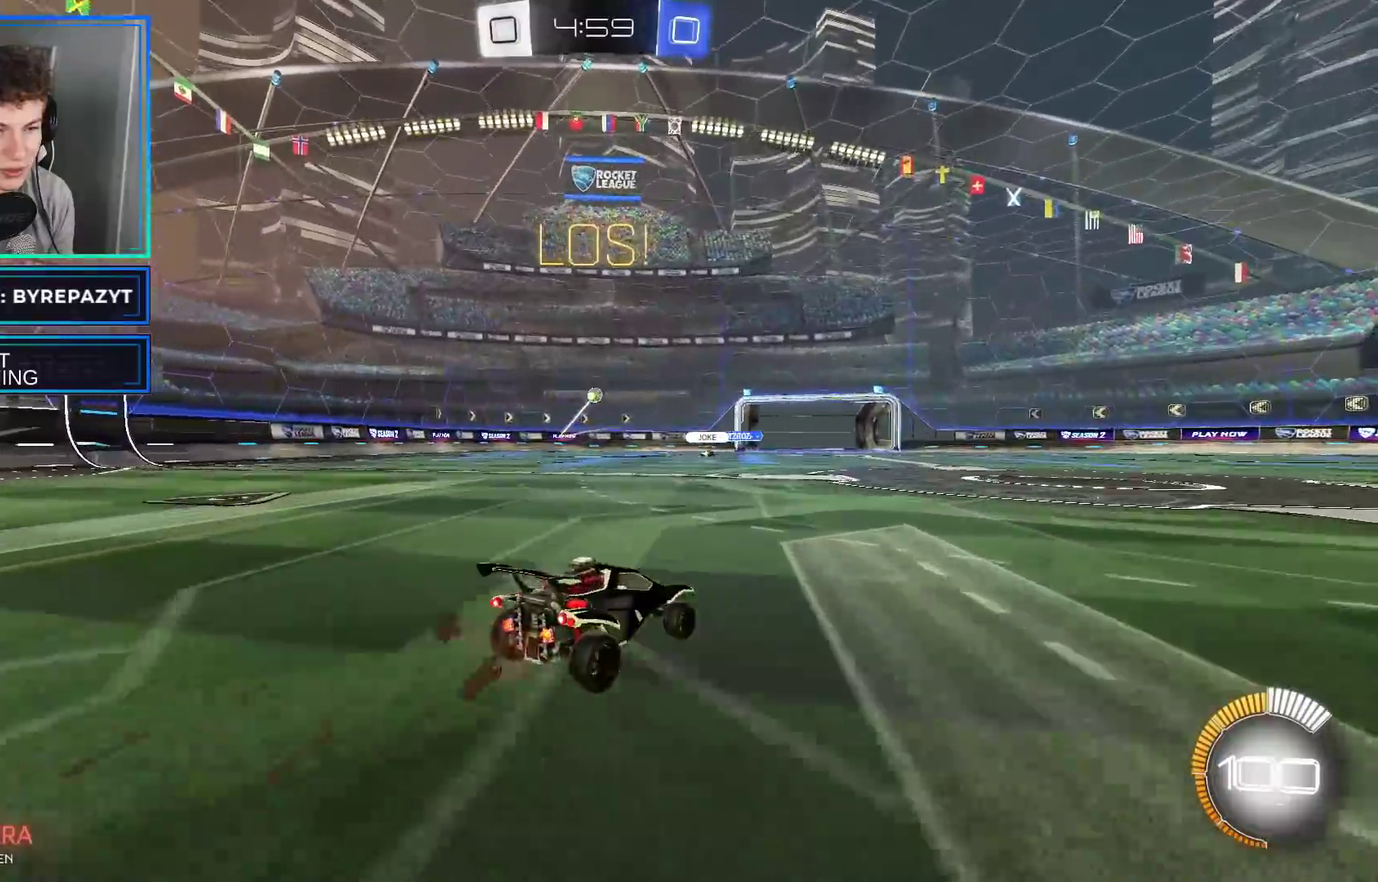
{"buttons": ["B", "R2"], "left_stick": "center", "right_stick": "center", "events": [[33, "left_stick", "right"], [50, "R2", "down"], [117, "B", "down"], [383, "left_stick", "center"]]}
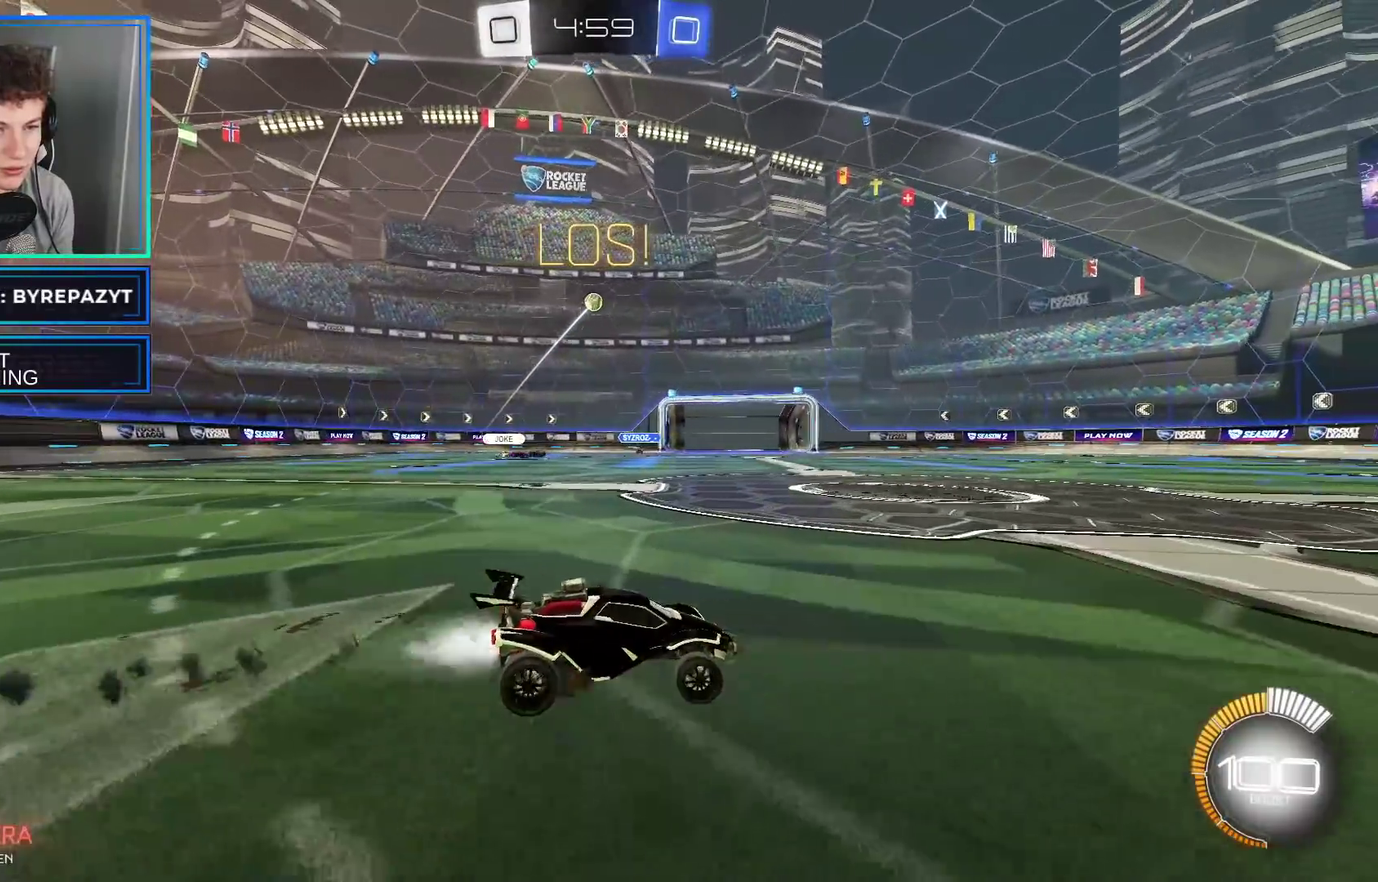
{"buttons": ["B", "R2"], "left_stick": "left", "right_stick": "center", "events": [[17, "left_stick", "left"], [250, "left_stick", "center"], [450, "left_stick", "left"]]}
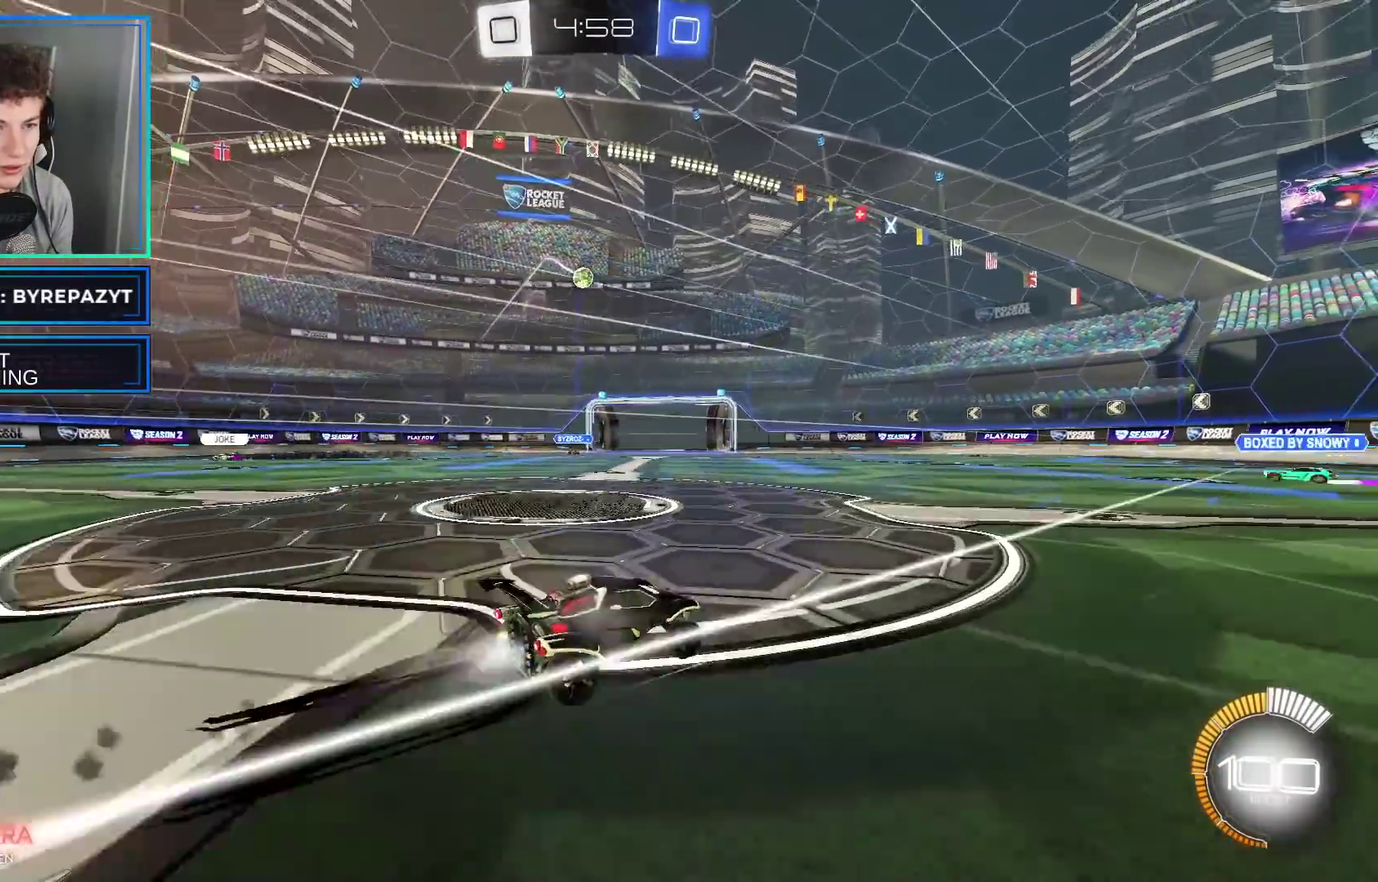
{"buttons": ["R2"], "left_stick": "right", "right_stick": "center", "events": [[133, "B", "up"], [133, "left_stick", "right"], [150, "L2", "down"], [150, "R2", "up"], [333, "L2", "up"], [367, "R2", "down"]]}
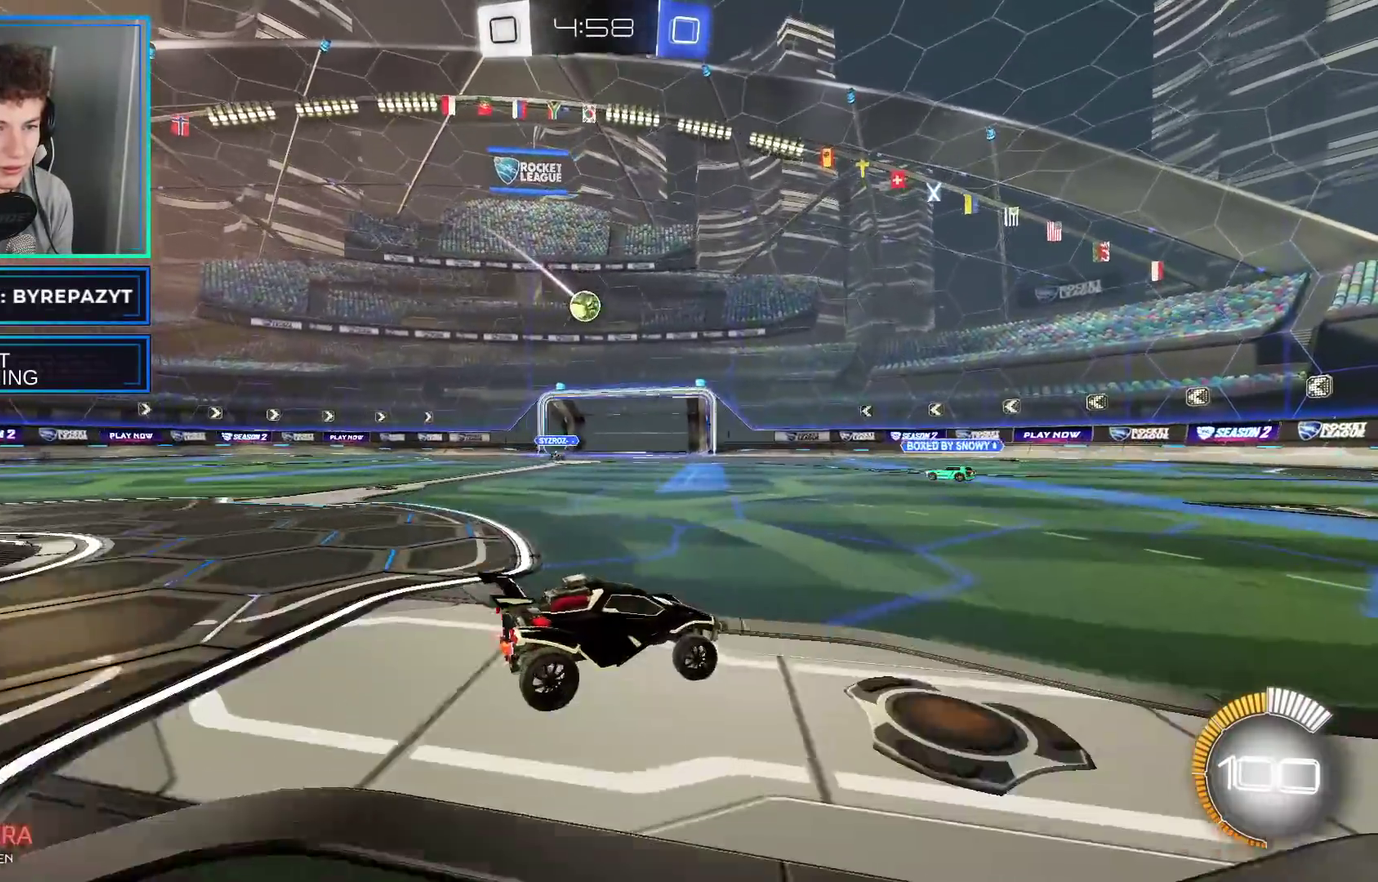
{"buttons": ["R2"], "left_stick": "right", "right_stick": "center", "events": [[317, "B", "down"], [467, "B", "up"]]}
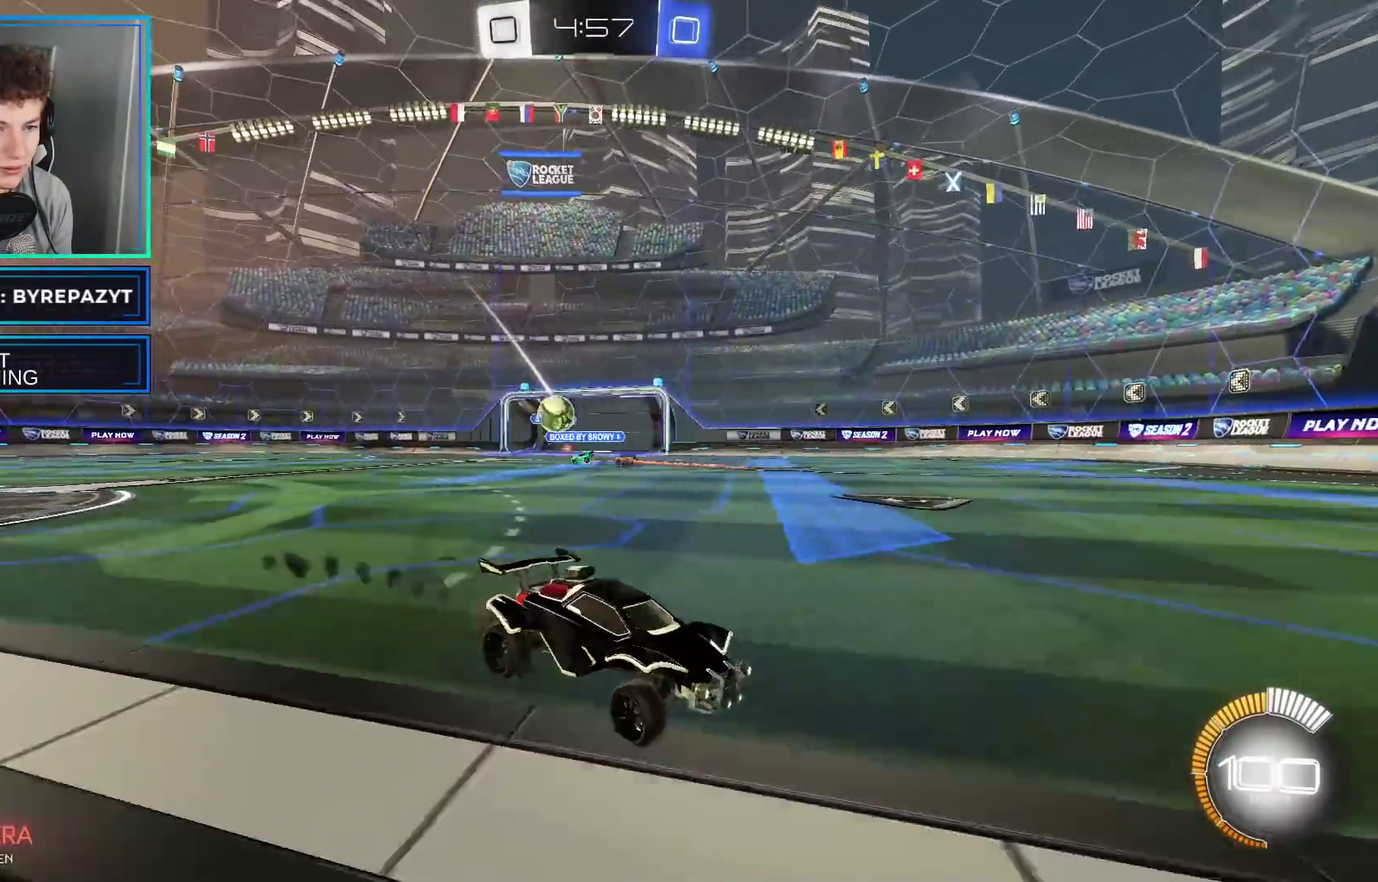
{"buttons": ["R2"], "left_stick": "right", "right_stick": "center", "events": [[183, "left_stick", "center"], [267, "left_stick", "right"], [400, "X", "down"], [483, "X", "up"]]}
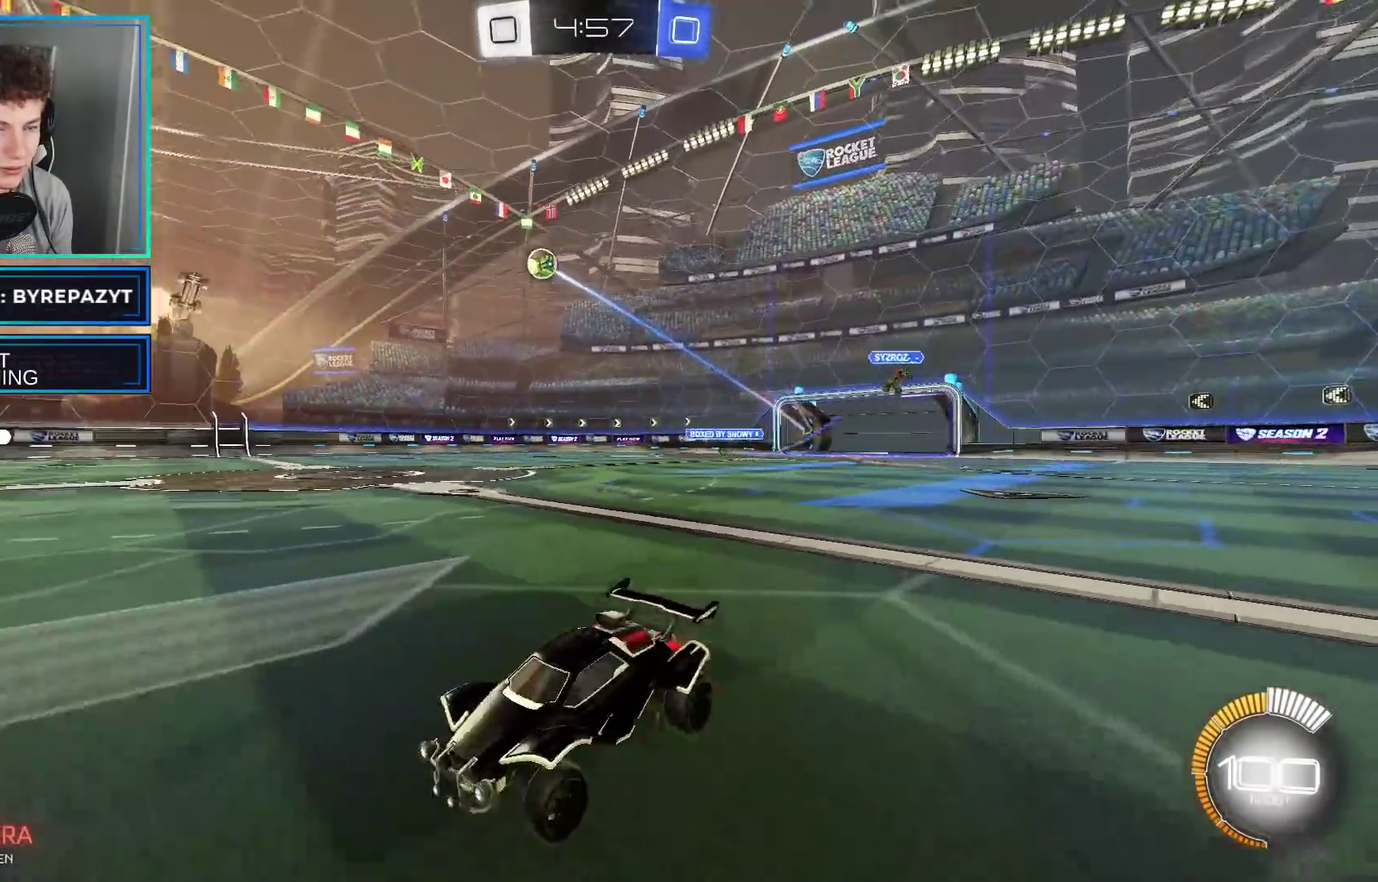
{"buttons": ["B", "R2"], "left_stick": "left", "right_stick": "center", "events": [[167, "B", "down"], [400, "left_stick", "center"], [500, "left_stick", "left"]]}
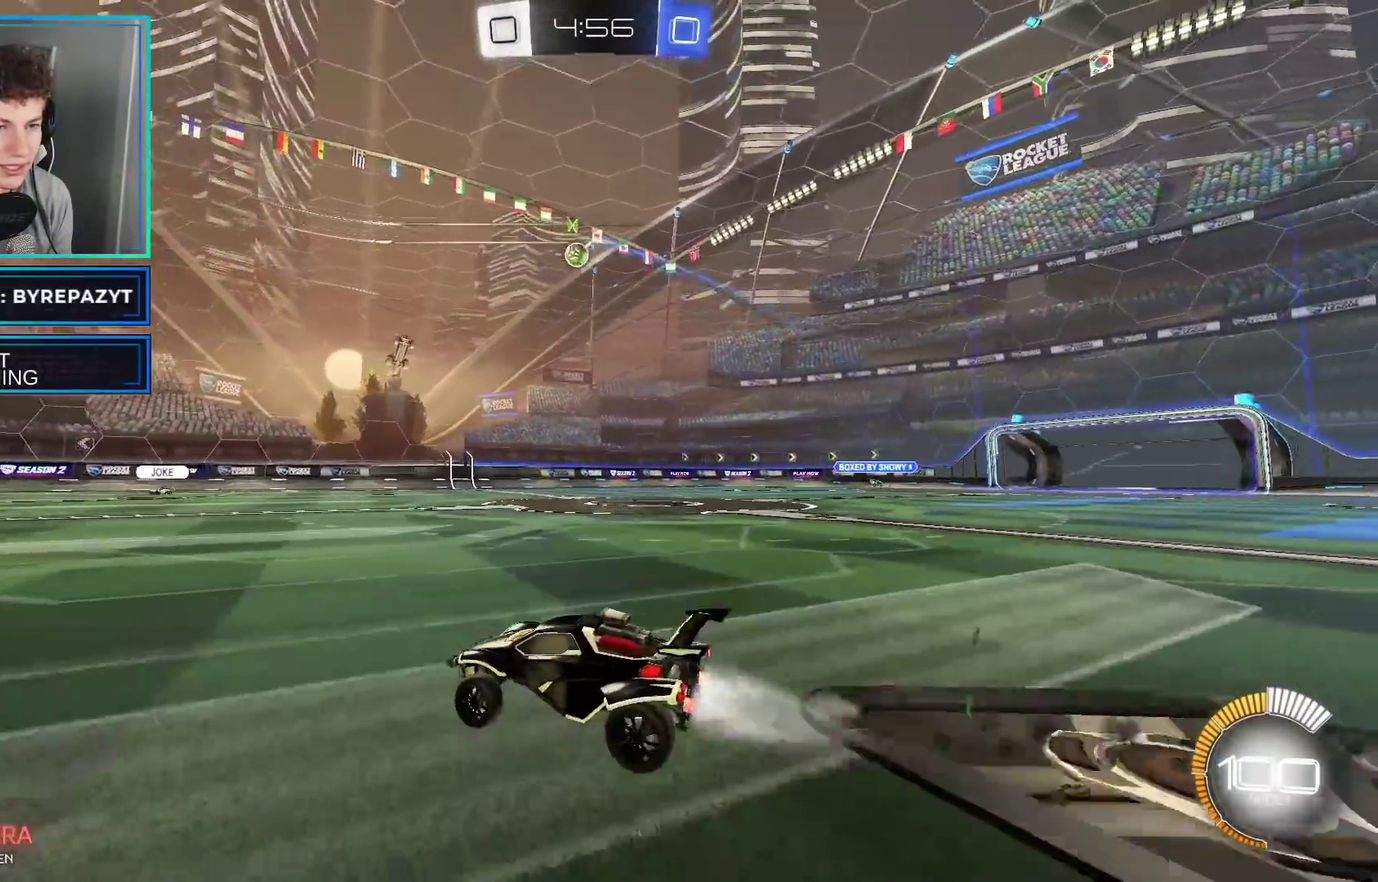
{"buttons": ["R2"], "left_stick": "center", "right_stick": "center", "events": [[150, "B", "up"], [200, "left_stick", "center"]]}
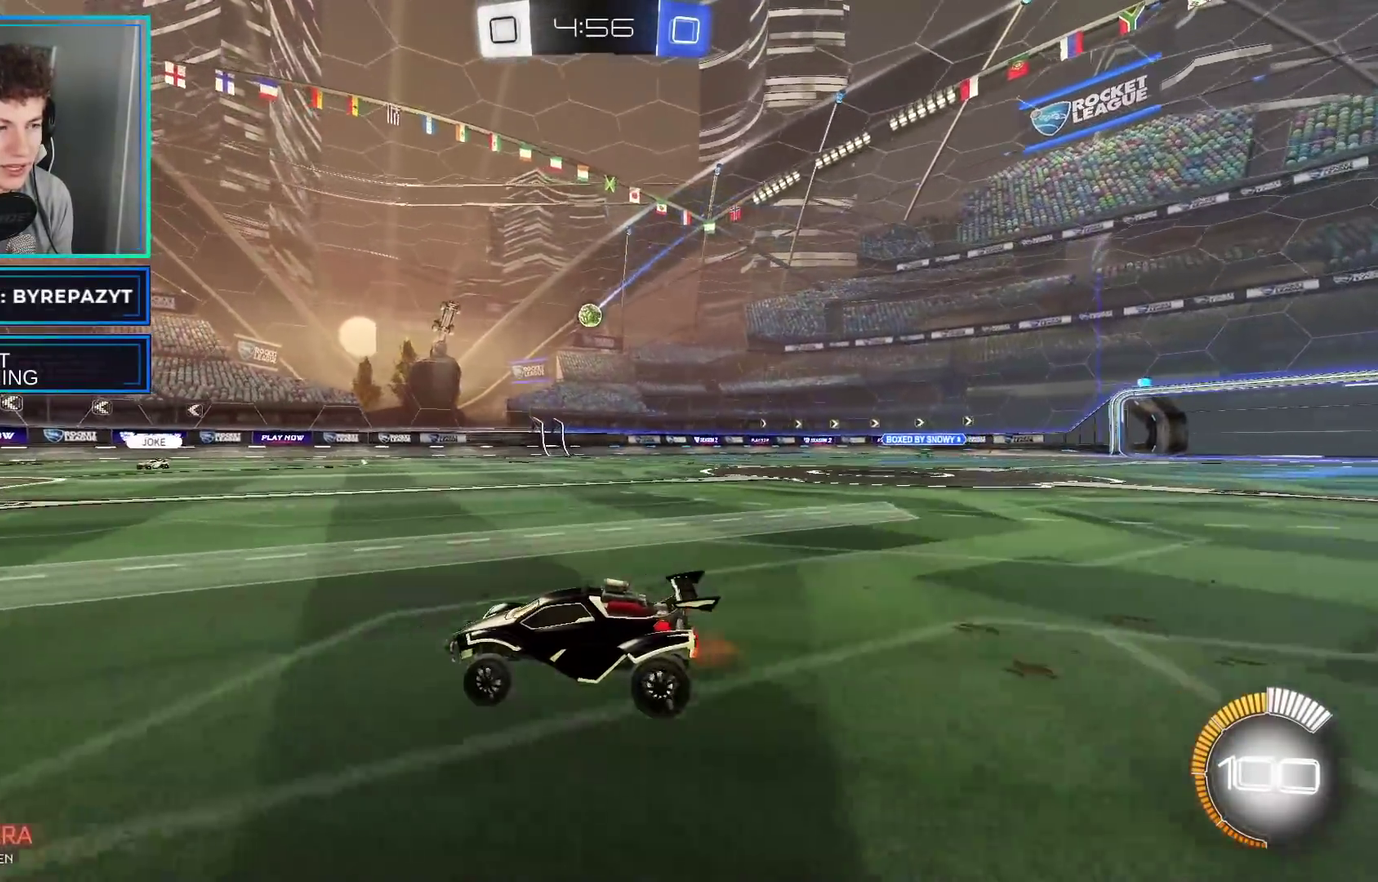
{"buttons": ["R2"], "left_stick": "center", "right_stick": "center", "events": []}